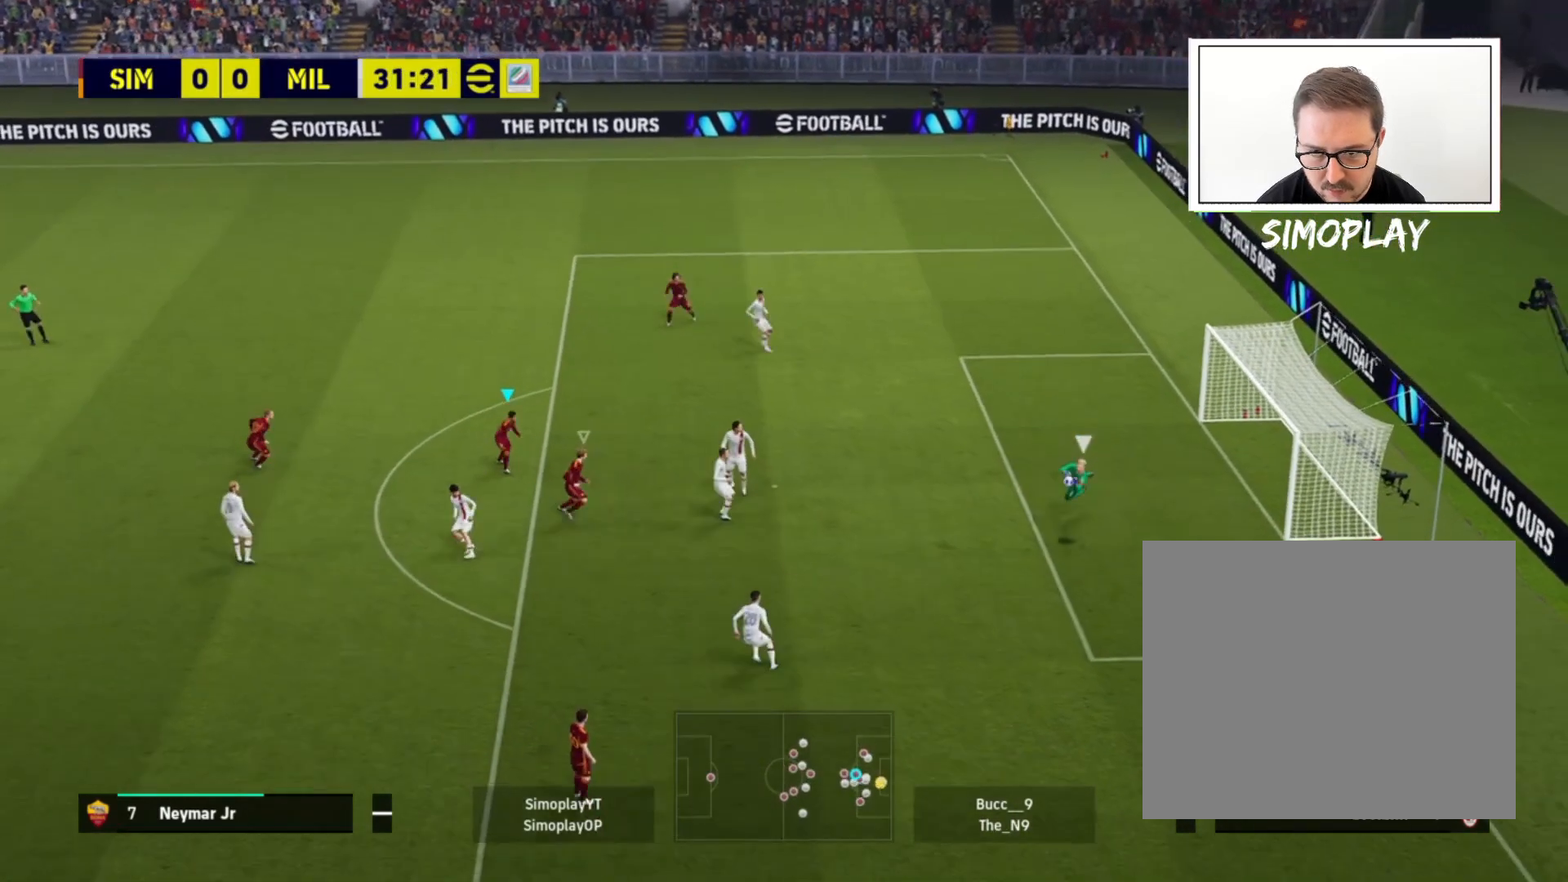
Gameplay with a controller (PlayStation layout); each line is a JSON object with the inputs held at the frame after it. "events" lists button and stick changes between this image and that frame as [ms after this image, input, new state], when the widget could be followed in between.
{"buttons": [], "left_stick": "down-right", "right_stick": "center", "events": []}
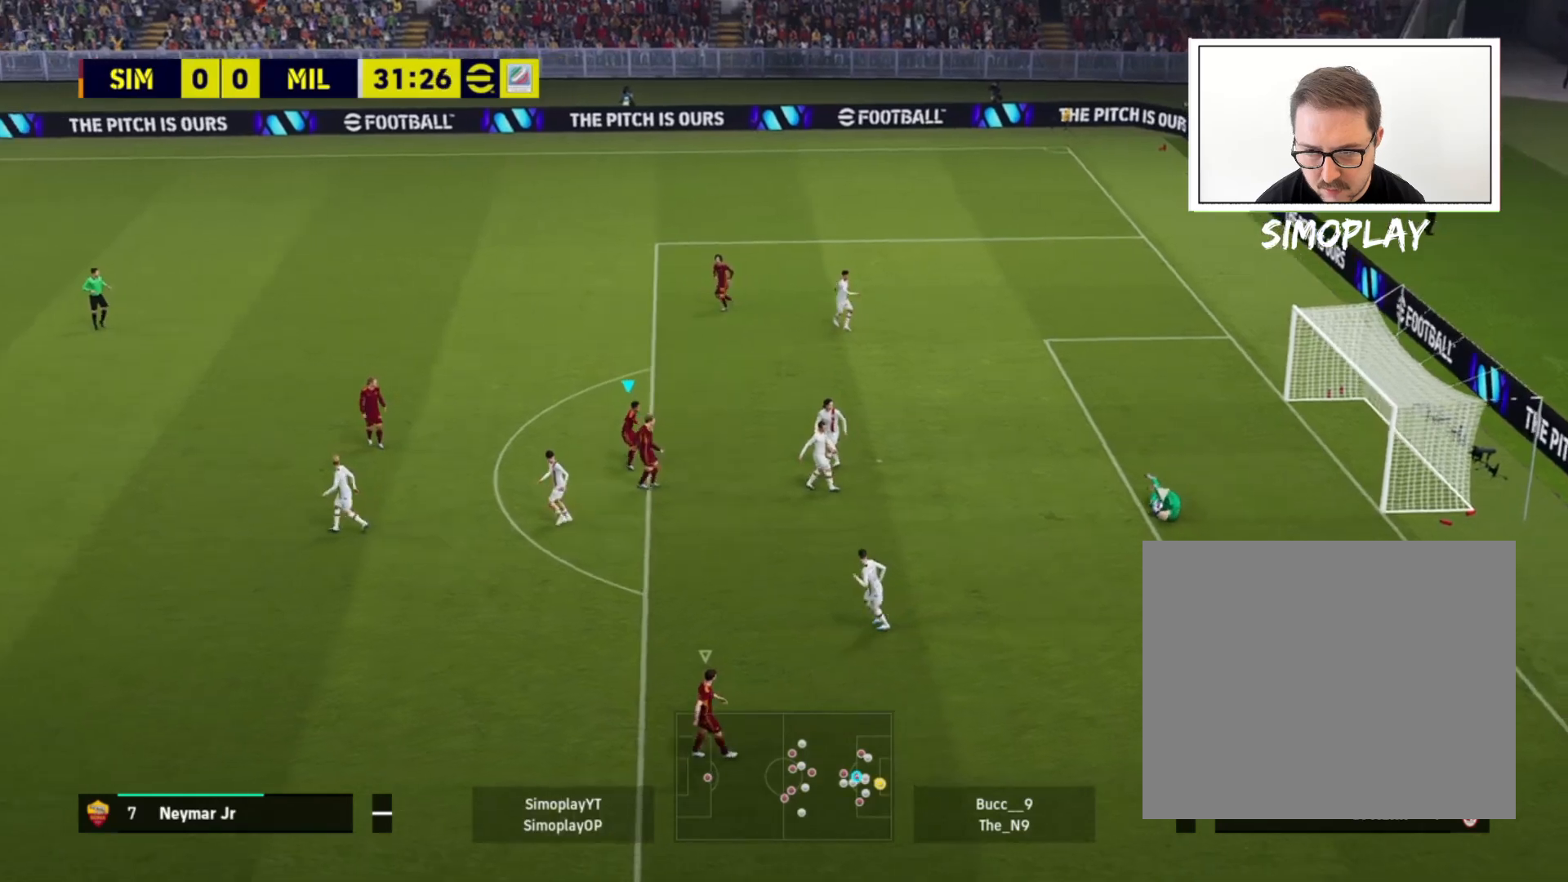
{"buttons": [], "left_stick": "left", "right_stick": "center", "events": [[120, "left_stick", "center"], [320, "left_stick", "left"]]}
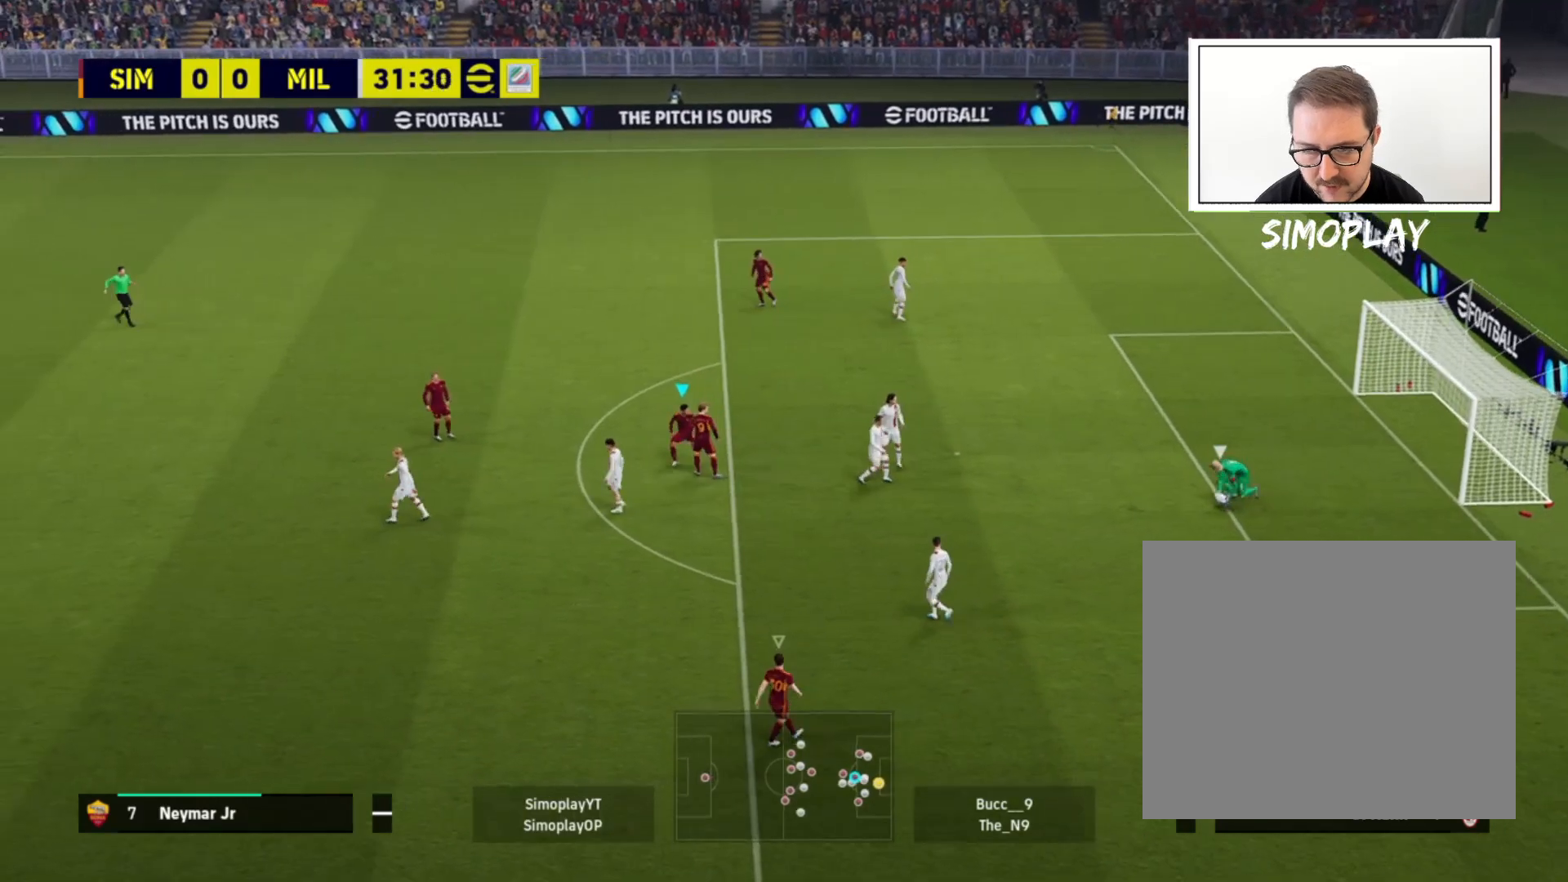
{"buttons": ["R2"], "left_stick": "left", "right_stick": "center", "events": [[40, "R2", "down"]]}
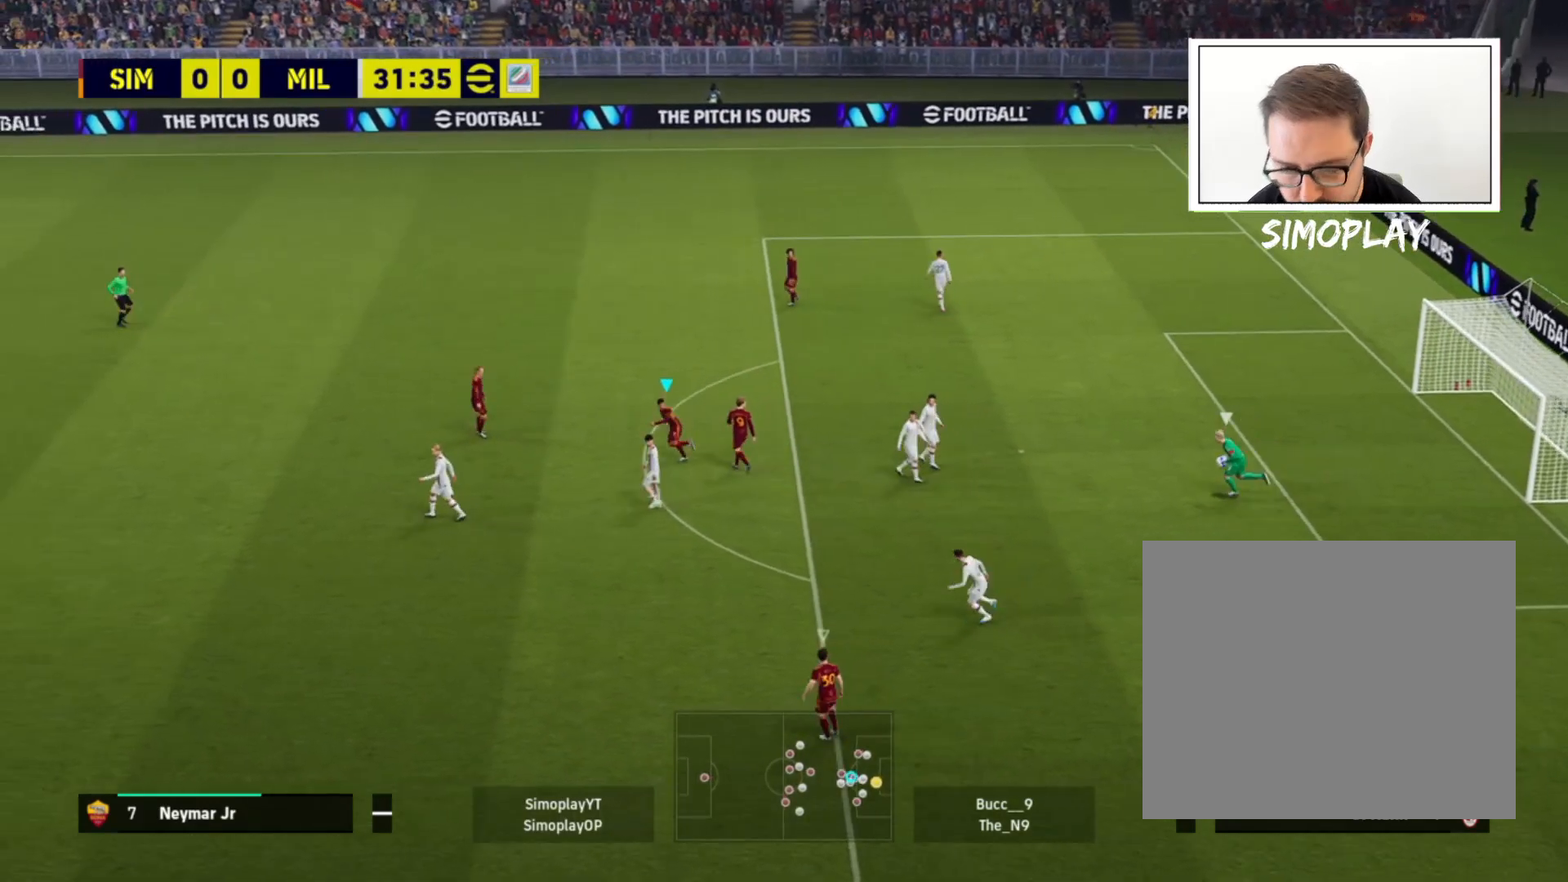
{"buttons": ["R2"], "left_stick": "left", "right_stick": "center", "events": []}
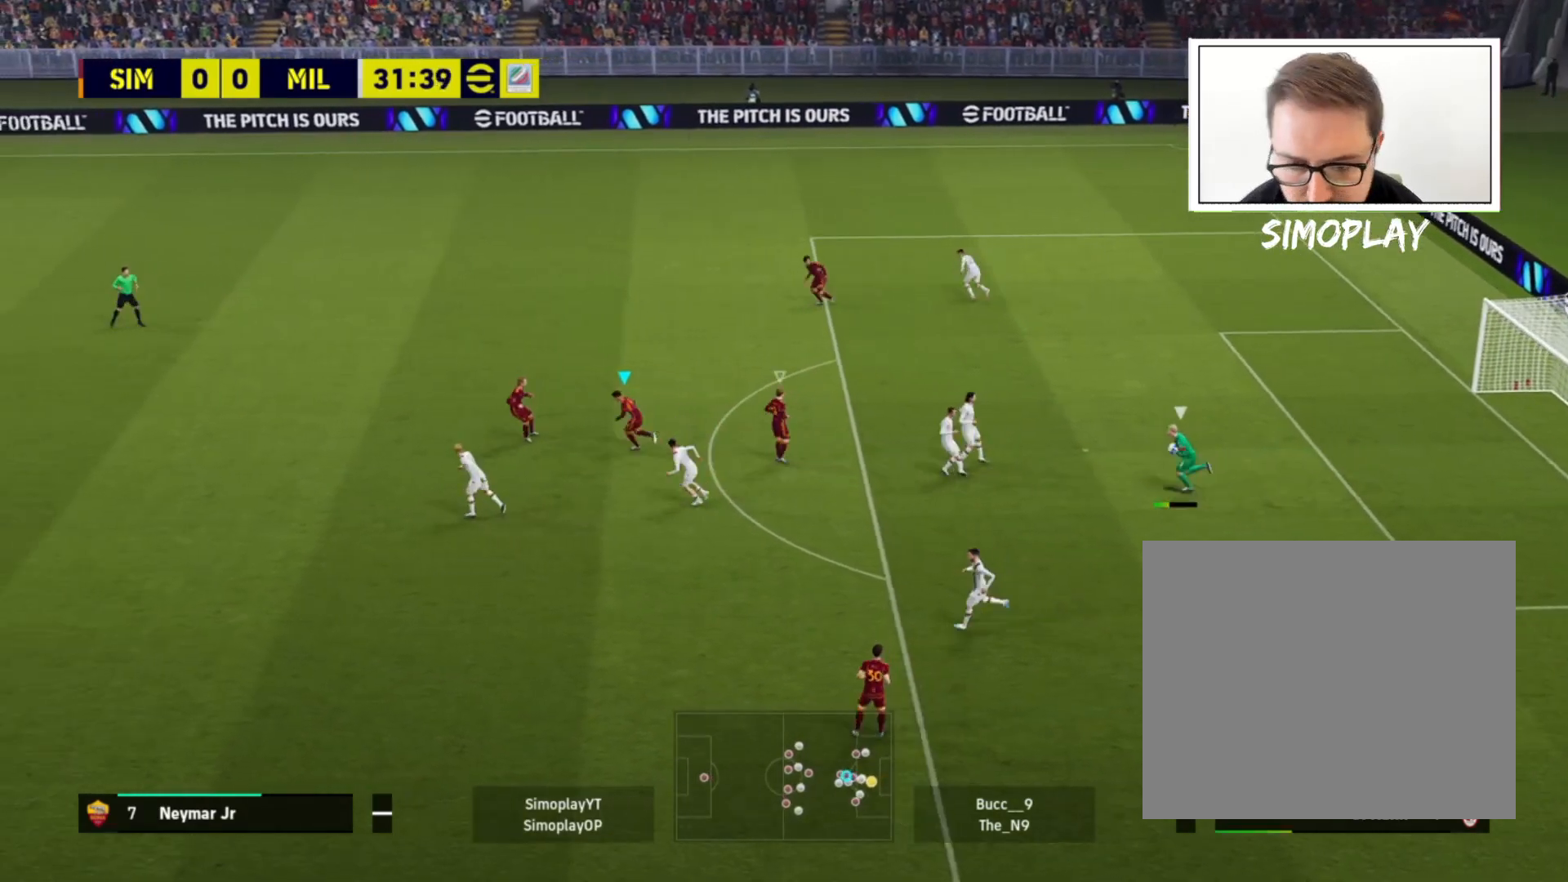
{"buttons": ["R2"], "left_stick": "left", "right_stick": "center", "events": []}
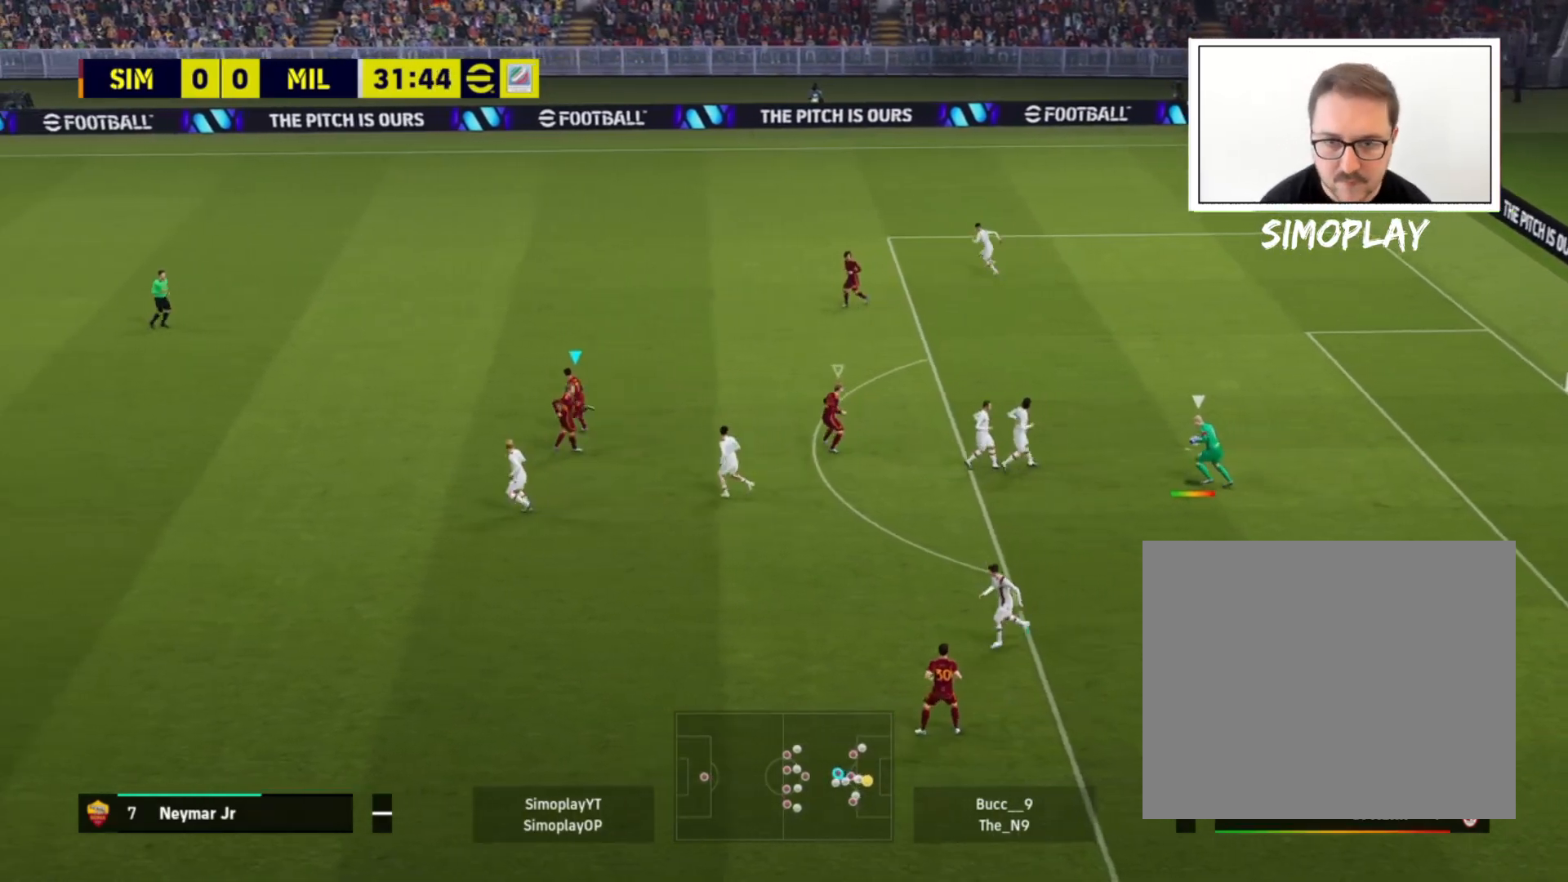
{"buttons": ["R2"], "left_stick": "left", "right_stick": "center", "events": []}
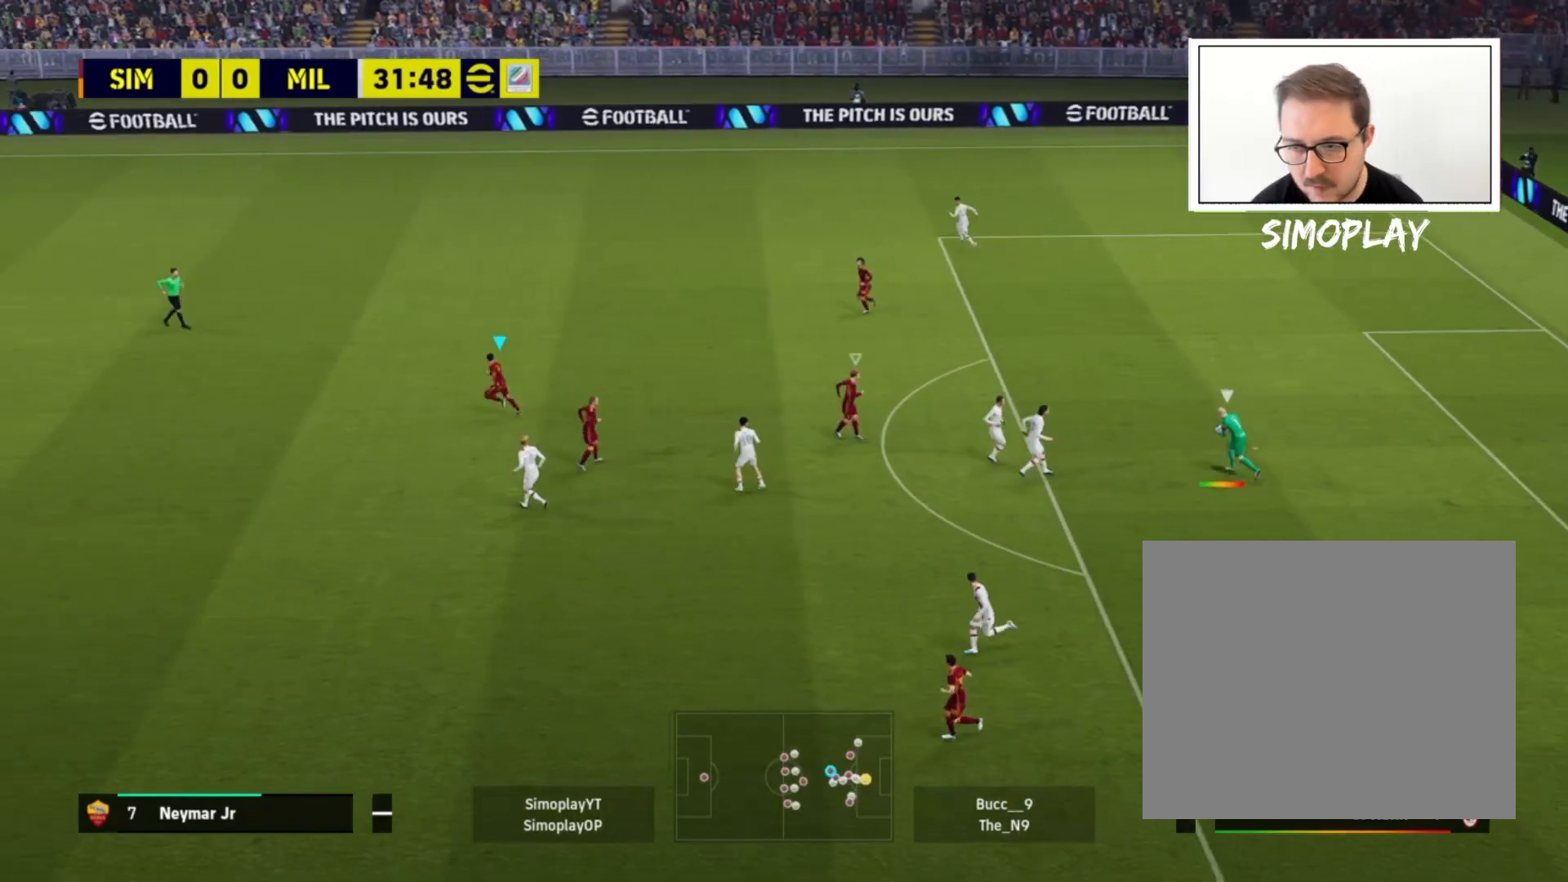
{"buttons": ["R2"], "left_stick": "left", "right_stick": "center", "events": []}
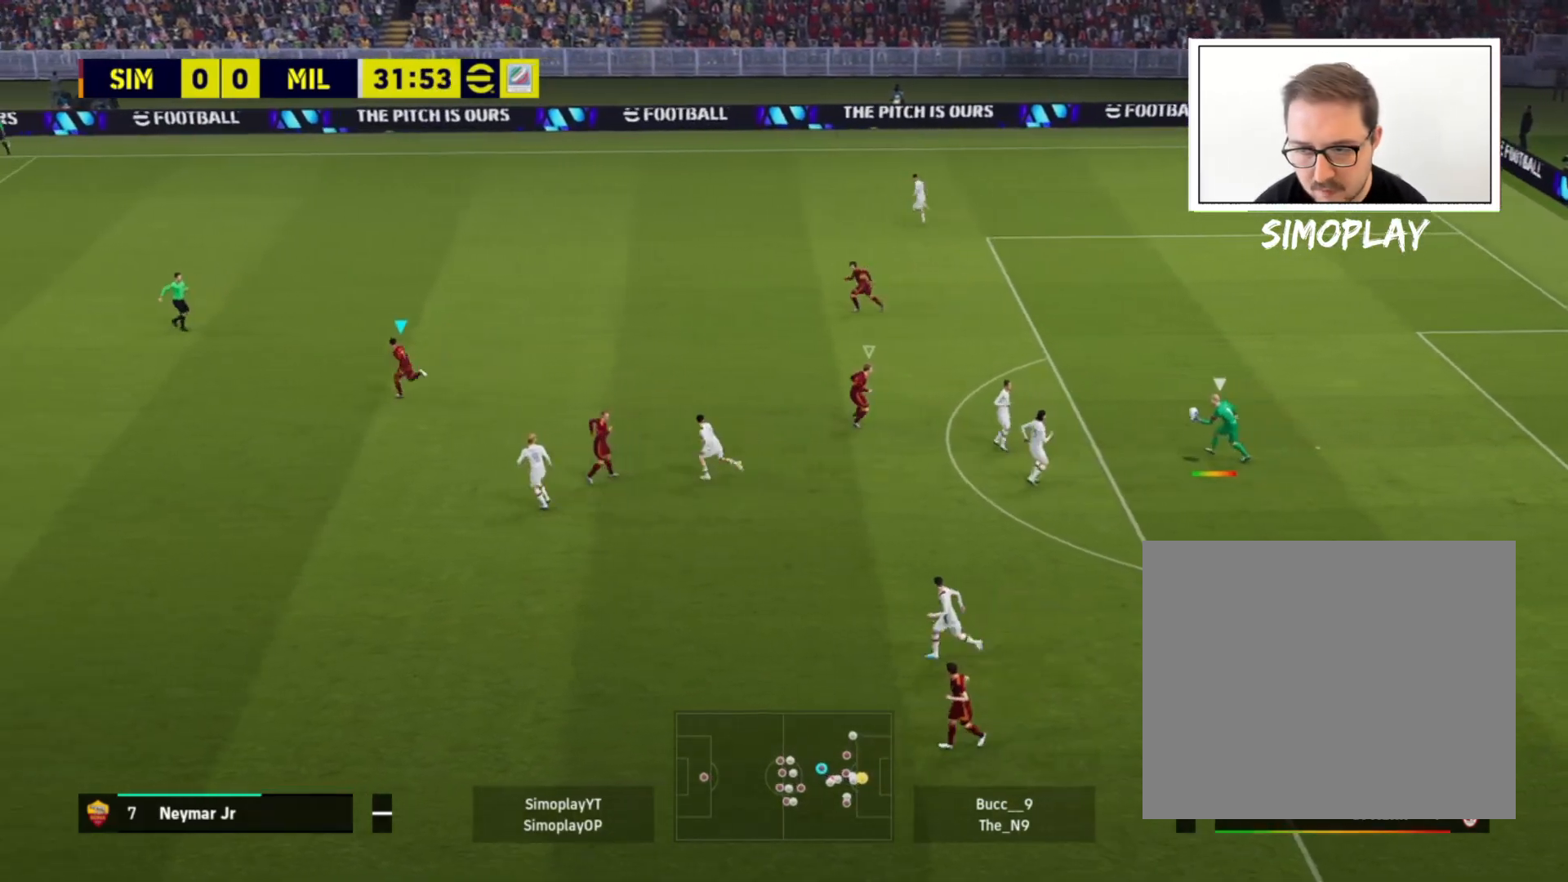
{"buttons": ["R2"], "left_stick": "left", "right_stick": "center", "events": []}
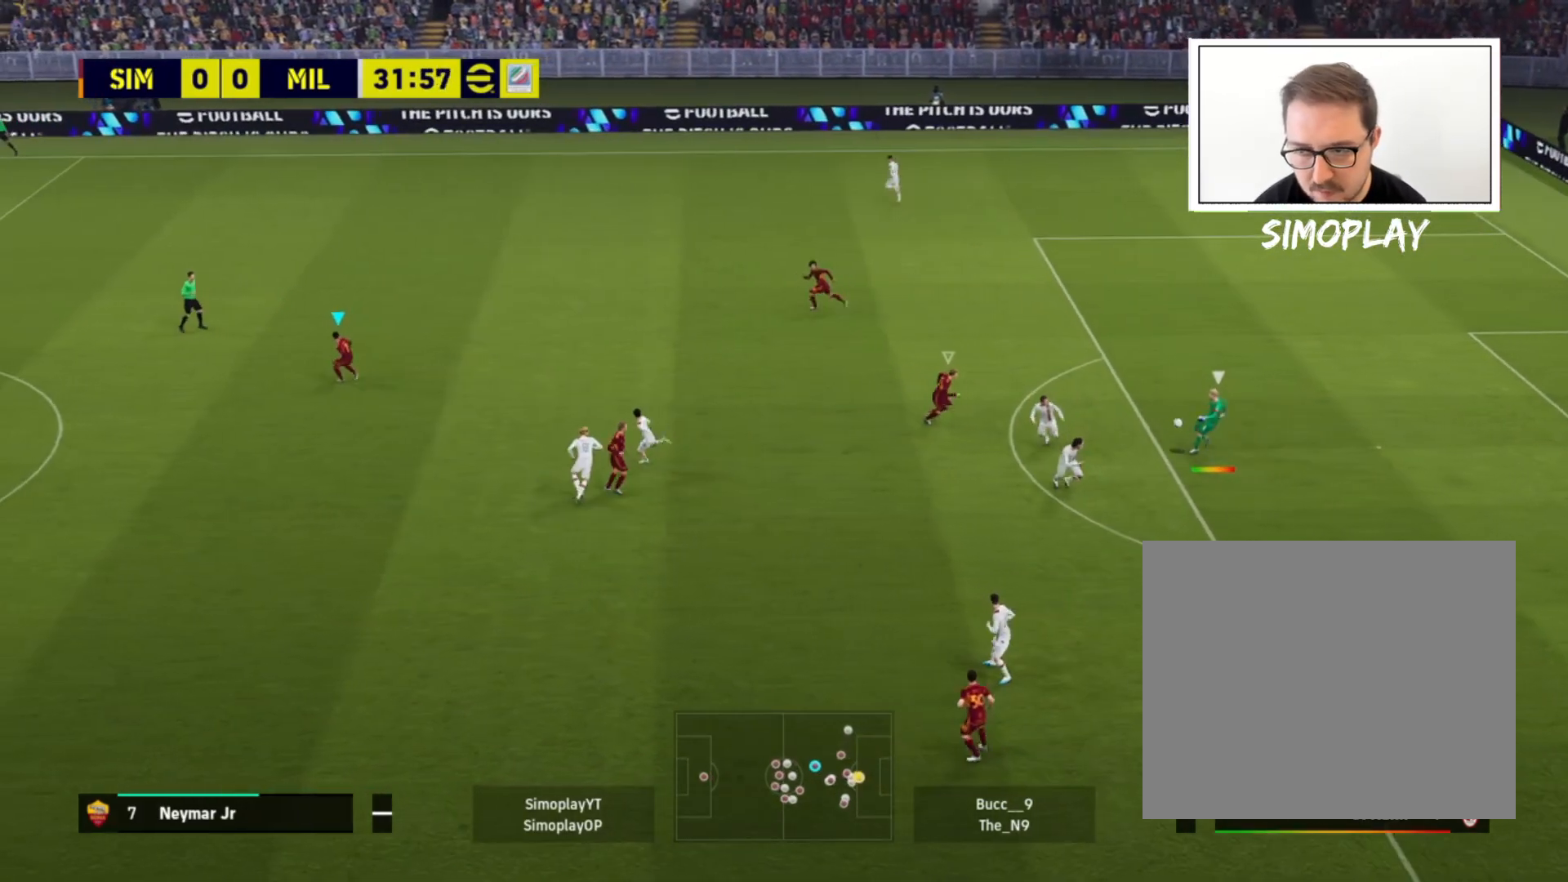
{"buttons": ["L2", "R2"], "left_stick": "center", "right_stick": "center", "events": [[160, "left_stick", "center"], [480, "L2", "down"]]}
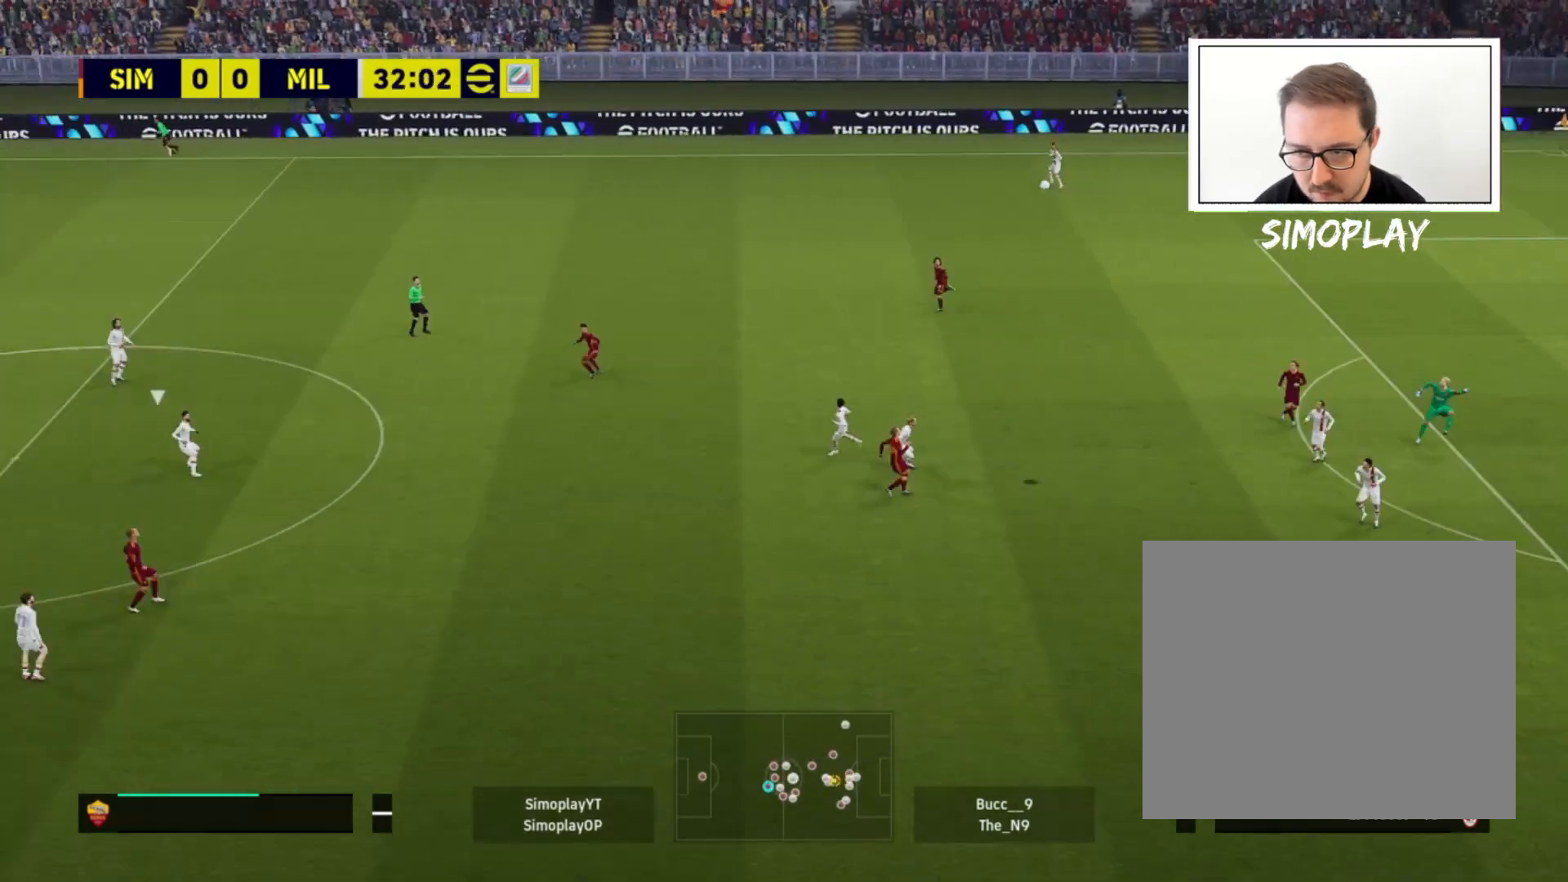
{"buttons": ["L2"], "left_stick": "right", "right_stick": "center", "events": [[40, "left_stick", "right"], [280, "R2", "up"]]}
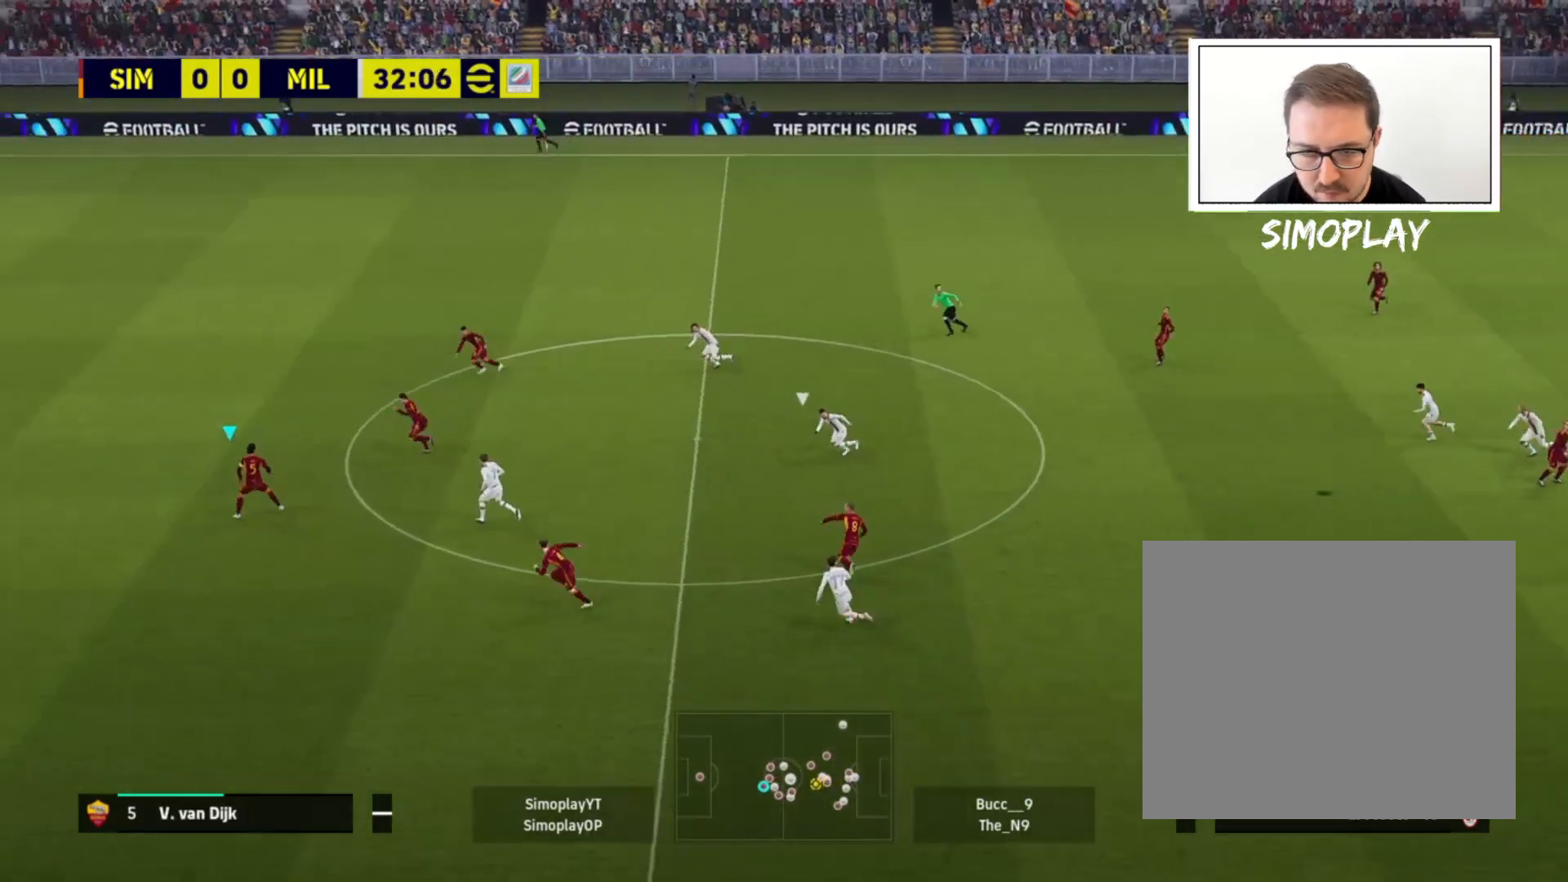
{"buttons": ["L2"], "left_stick": "right", "right_stick": "center", "events": []}
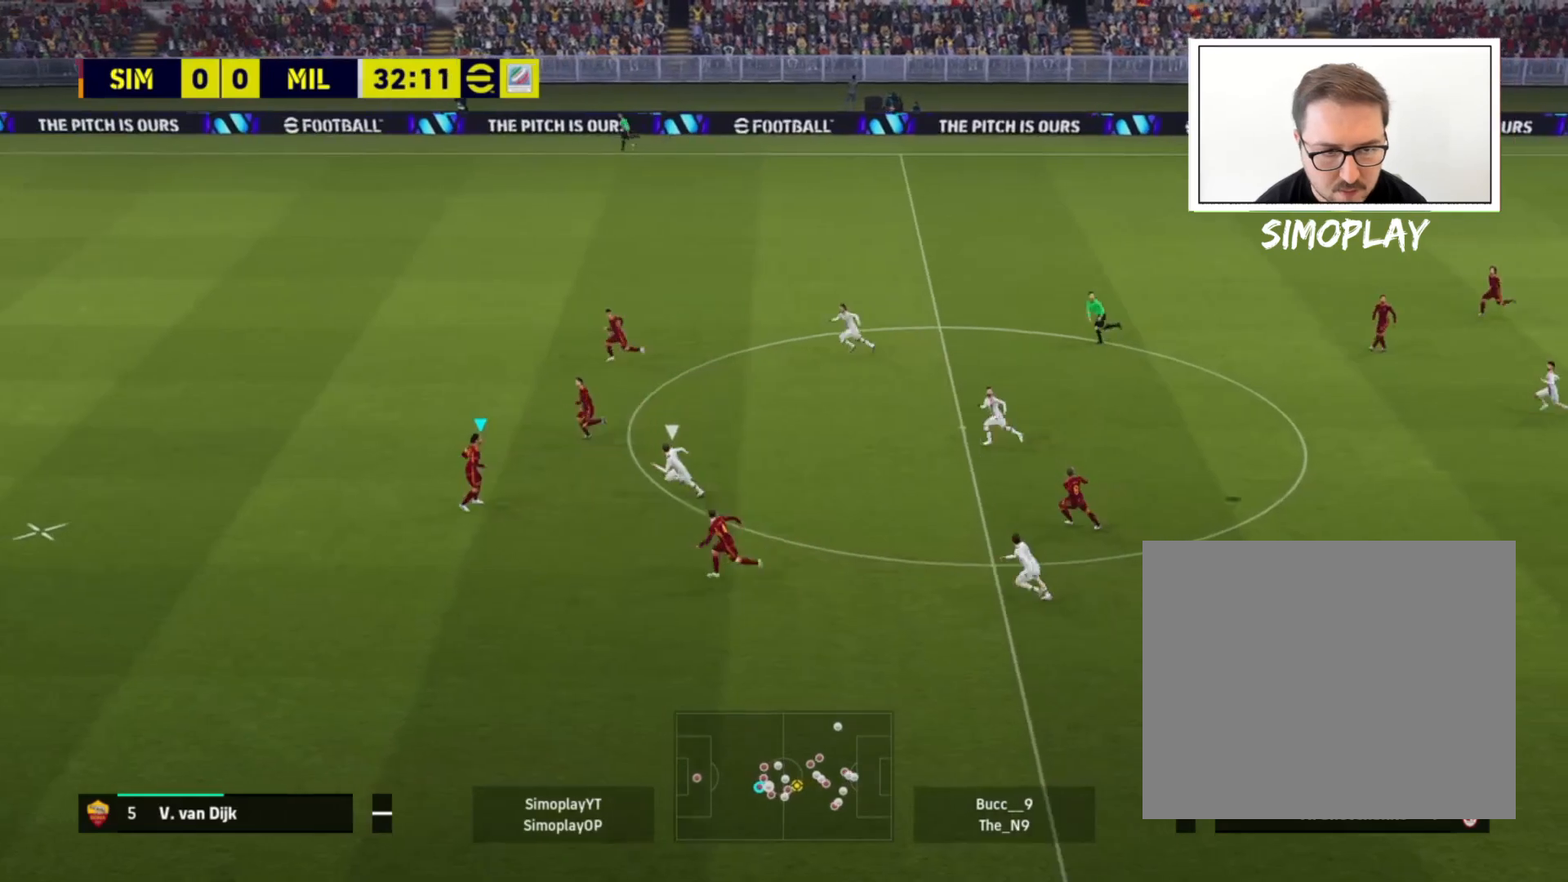
{"buttons": ["L2"], "left_stick": "right", "right_stick": "center", "events": []}
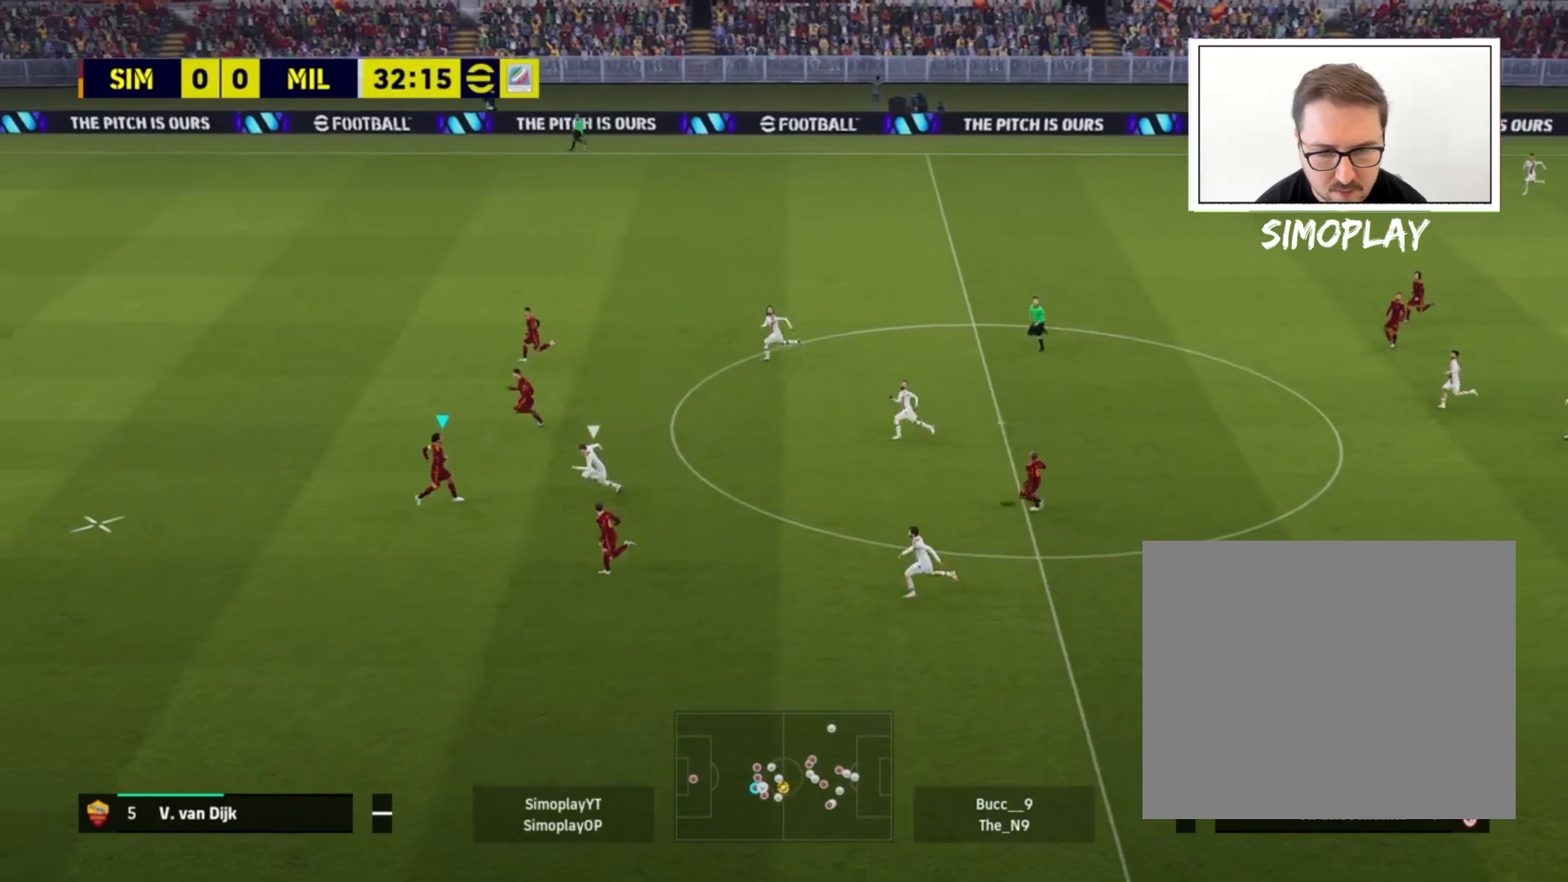
{"buttons": ["L2"], "left_stick": "right", "right_stick": "center", "events": []}
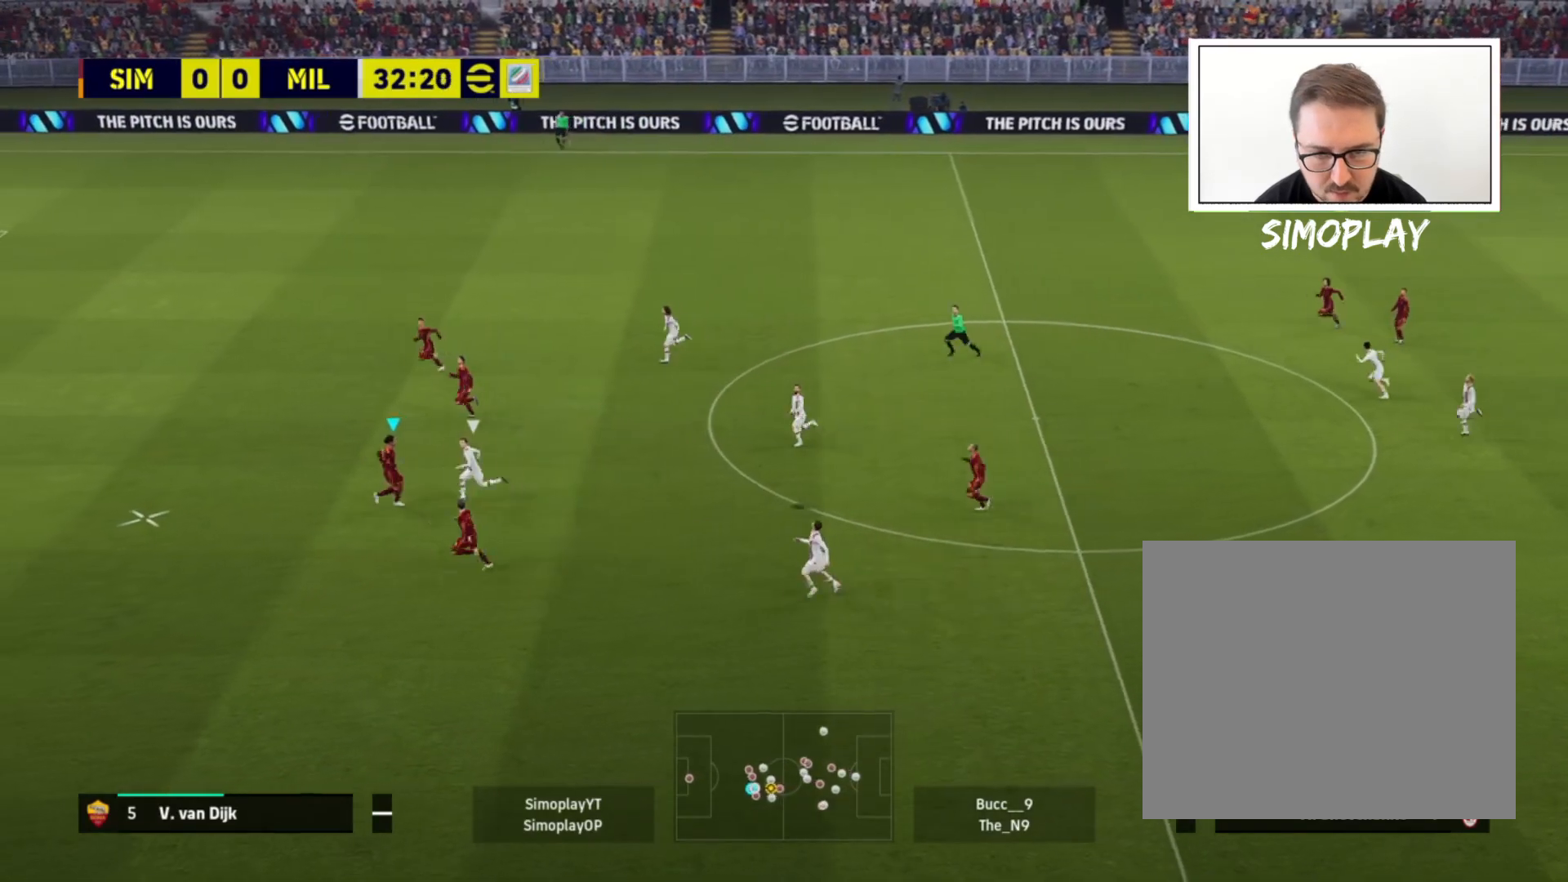
{"buttons": ["CROSS", "L2", "R2"], "left_stick": "right", "right_stick": "center", "events": [[320, "CROSS", "down"], [320, "R2", "down"]]}
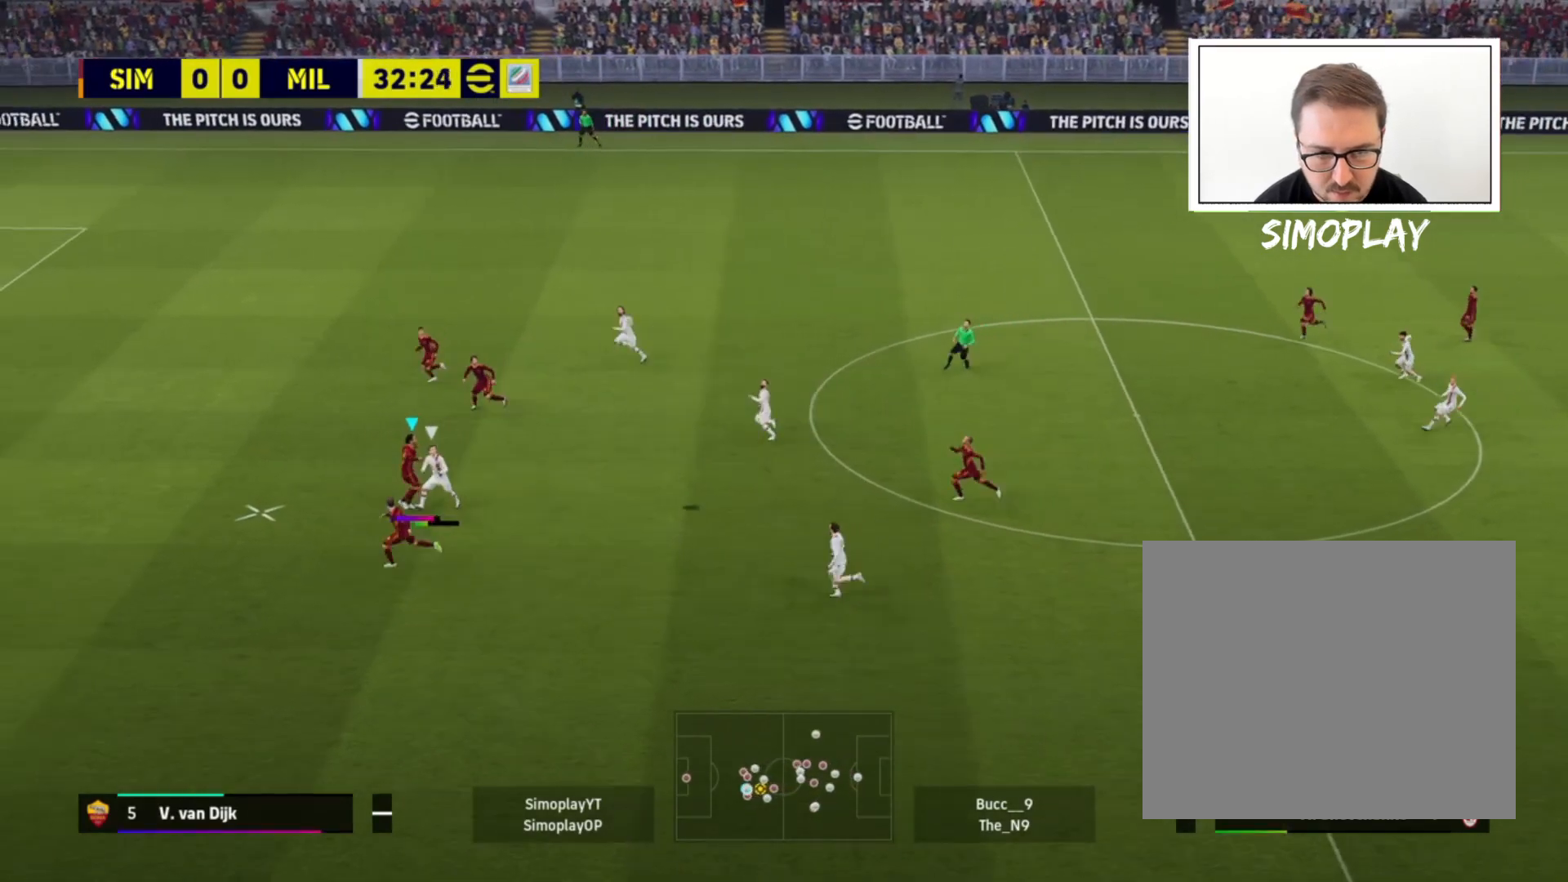
{"buttons": ["L2"], "left_stick": "right", "right_stick": "center", "events": [[120, "CROSS", "up"], [120, "R2", "up"]]}
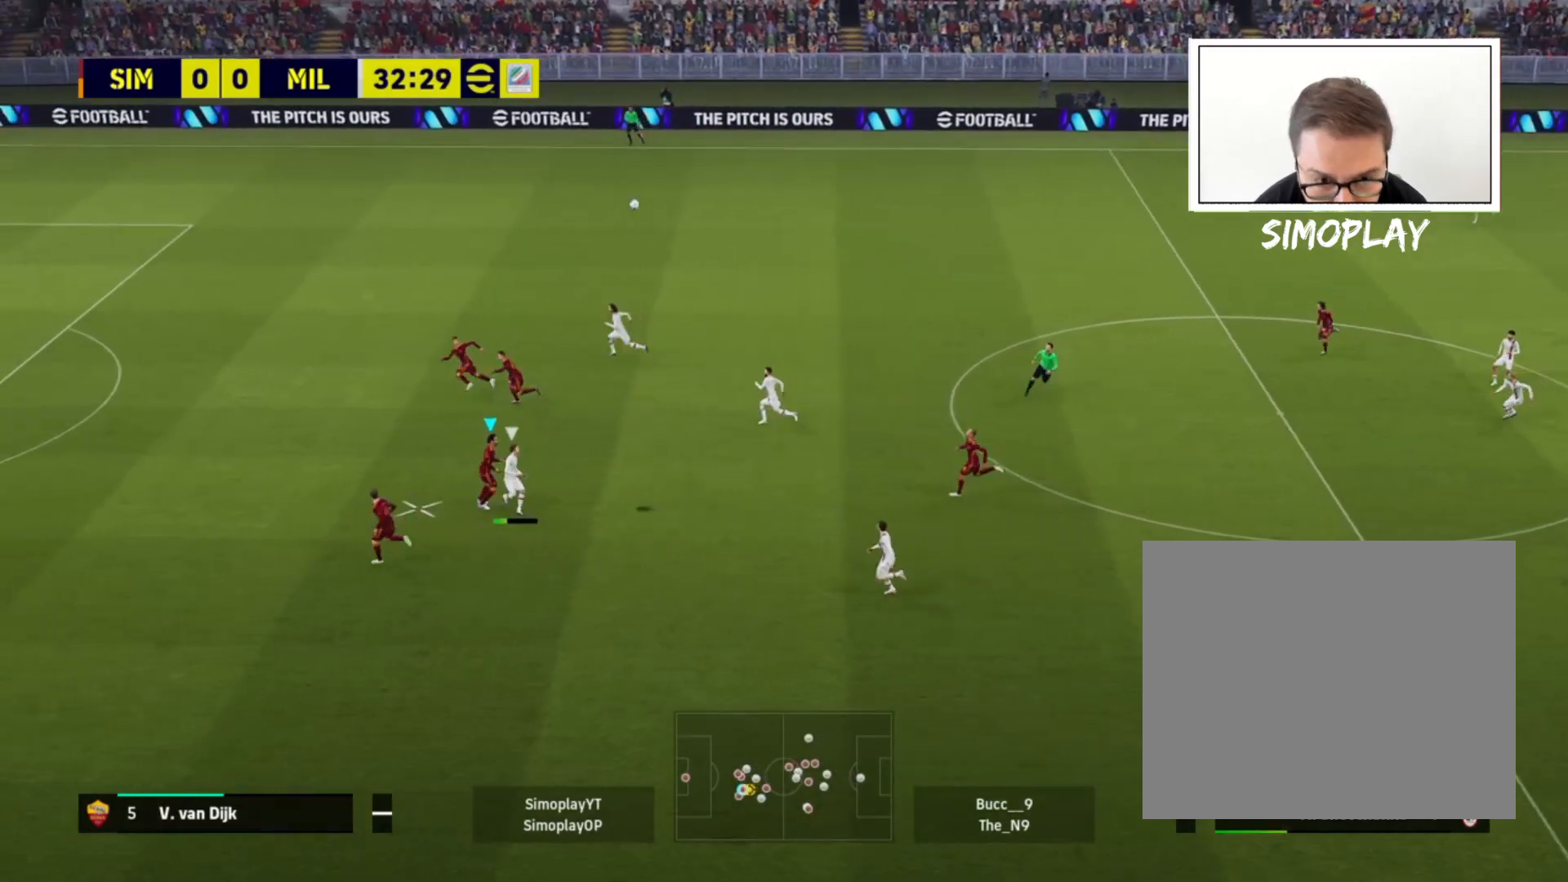
{"buttons": ["L2"], "left_stick": "right", "right_stick": "center", "events": []}
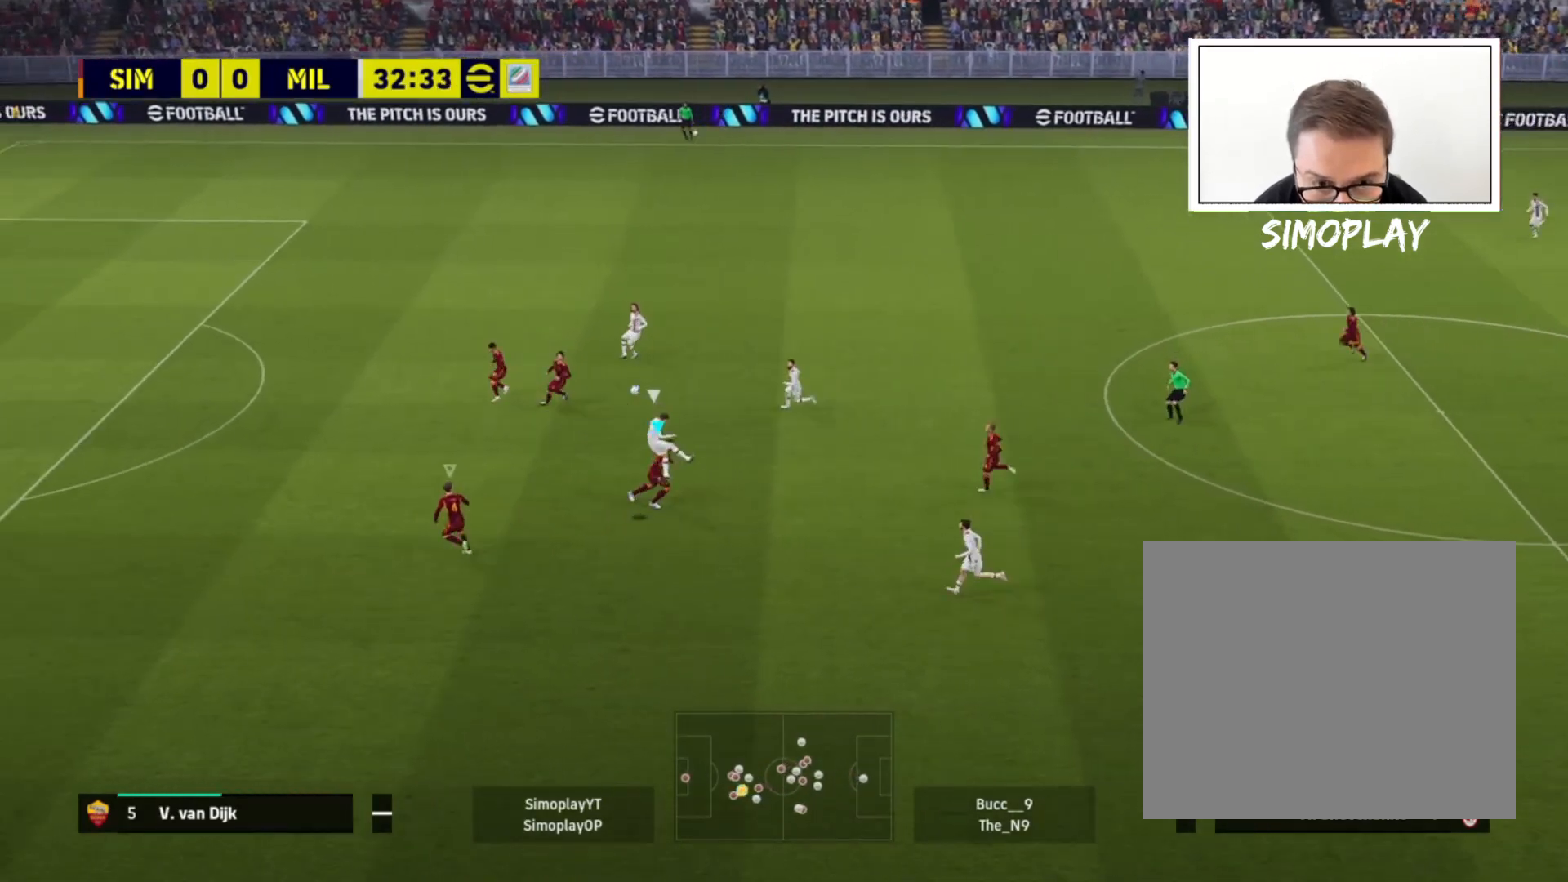
{"buttons": ["L2"], "left_stick": "right", "right_stick": "center", "events": []}
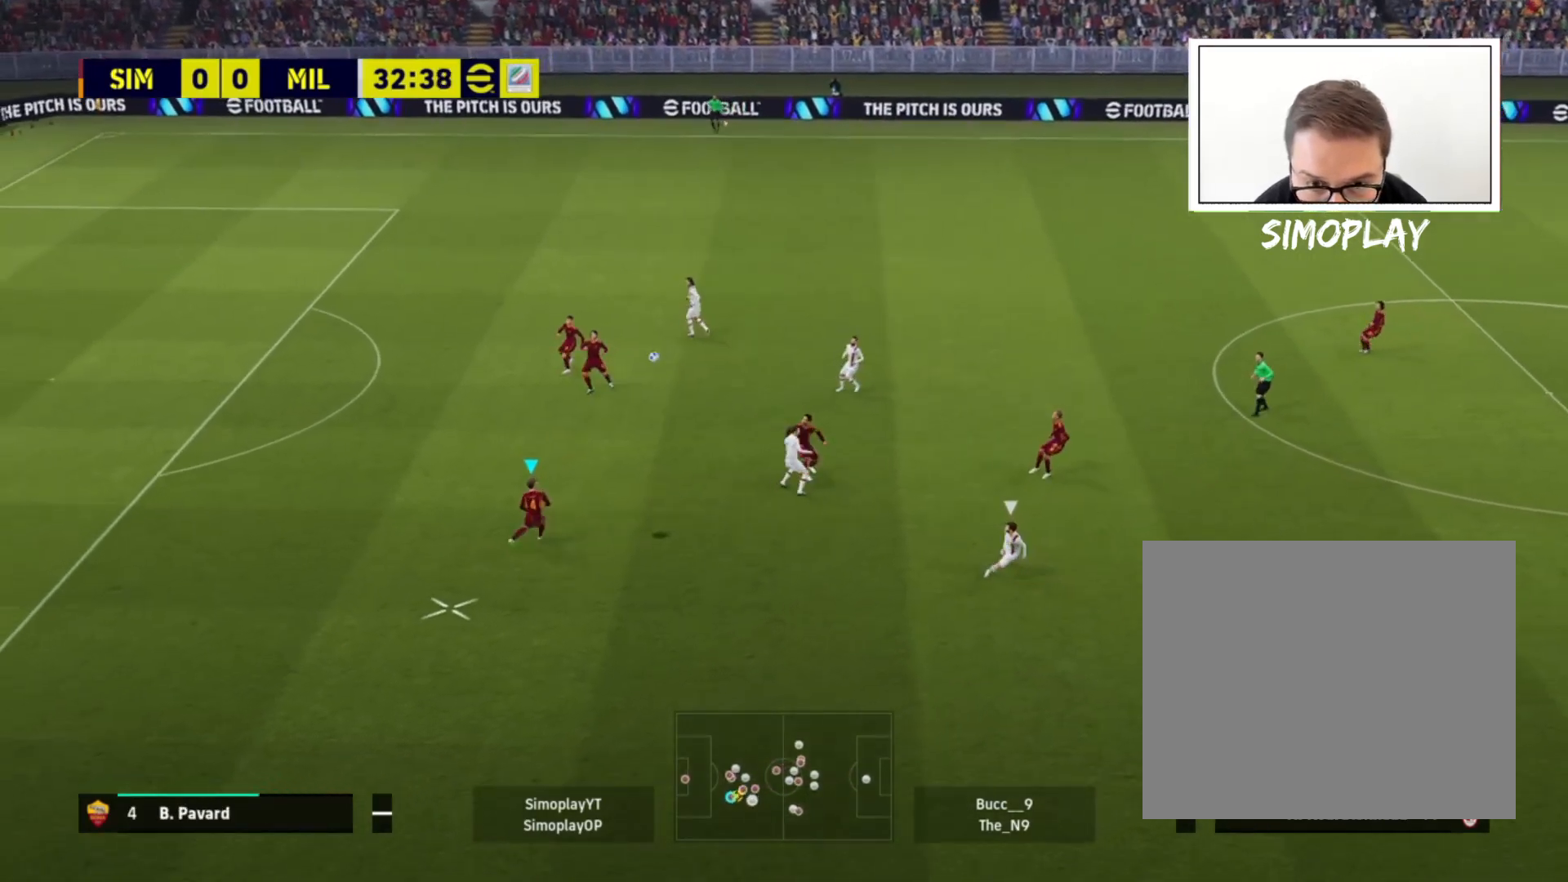
{"buttons": ["L2"], "left_stick": "down-right", "right_stick": "center", "events": [[200, "L1", "down"], [280, "L1", "up"], [360, "left_stick", "down-right"]]}
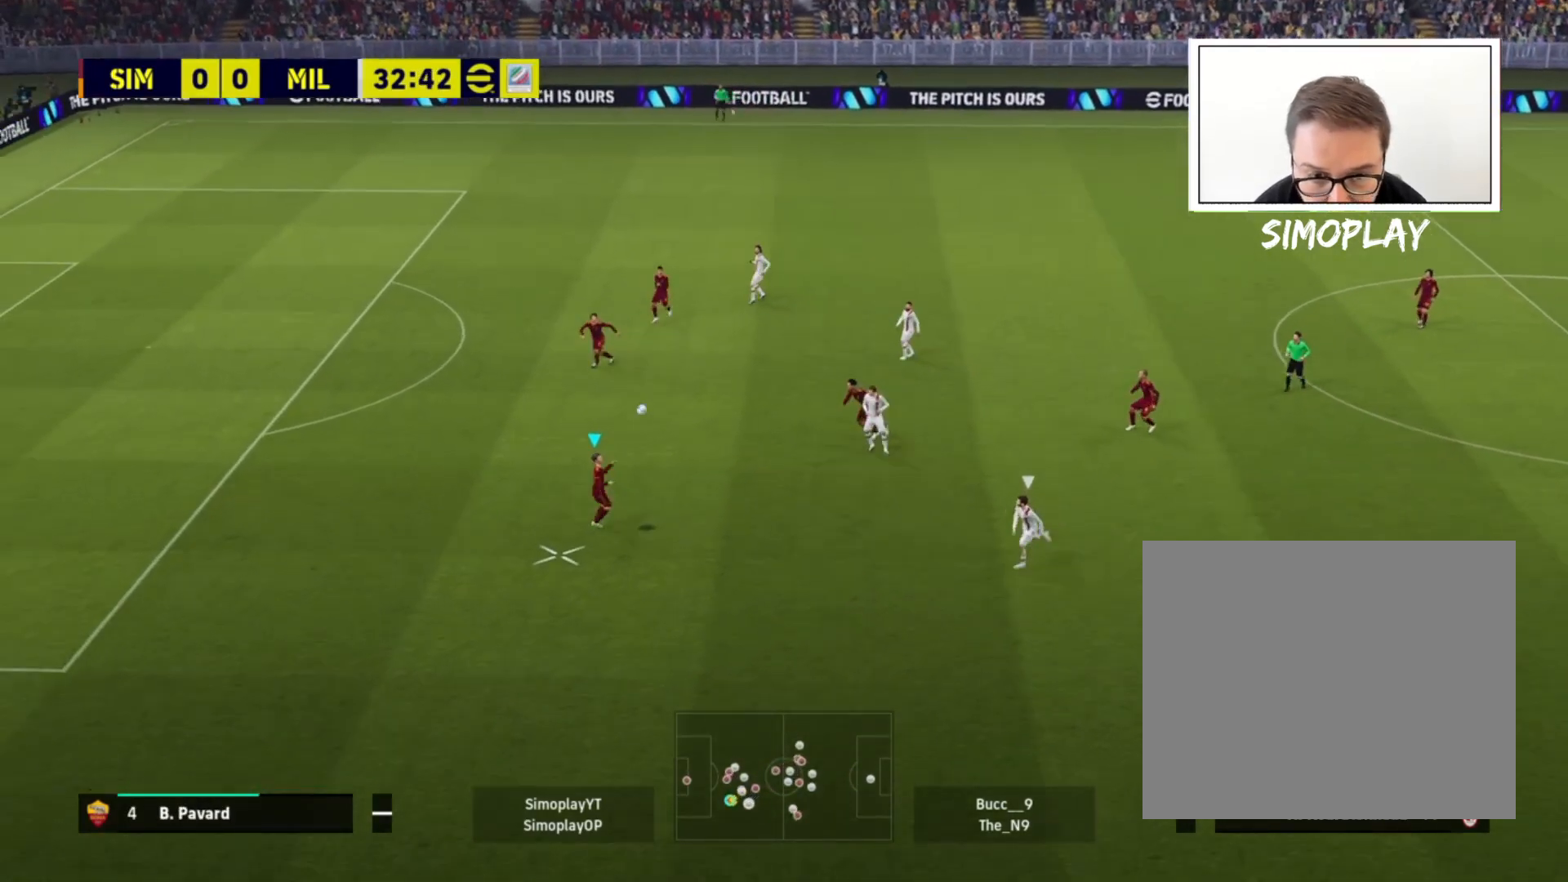
{"buttons": [], "left_stick": "down-right", "right_stick": "center", "events": [[40, "left_stick", "down"], [120, "L2", "up"], [400, "left_stick", "down-right"]]}
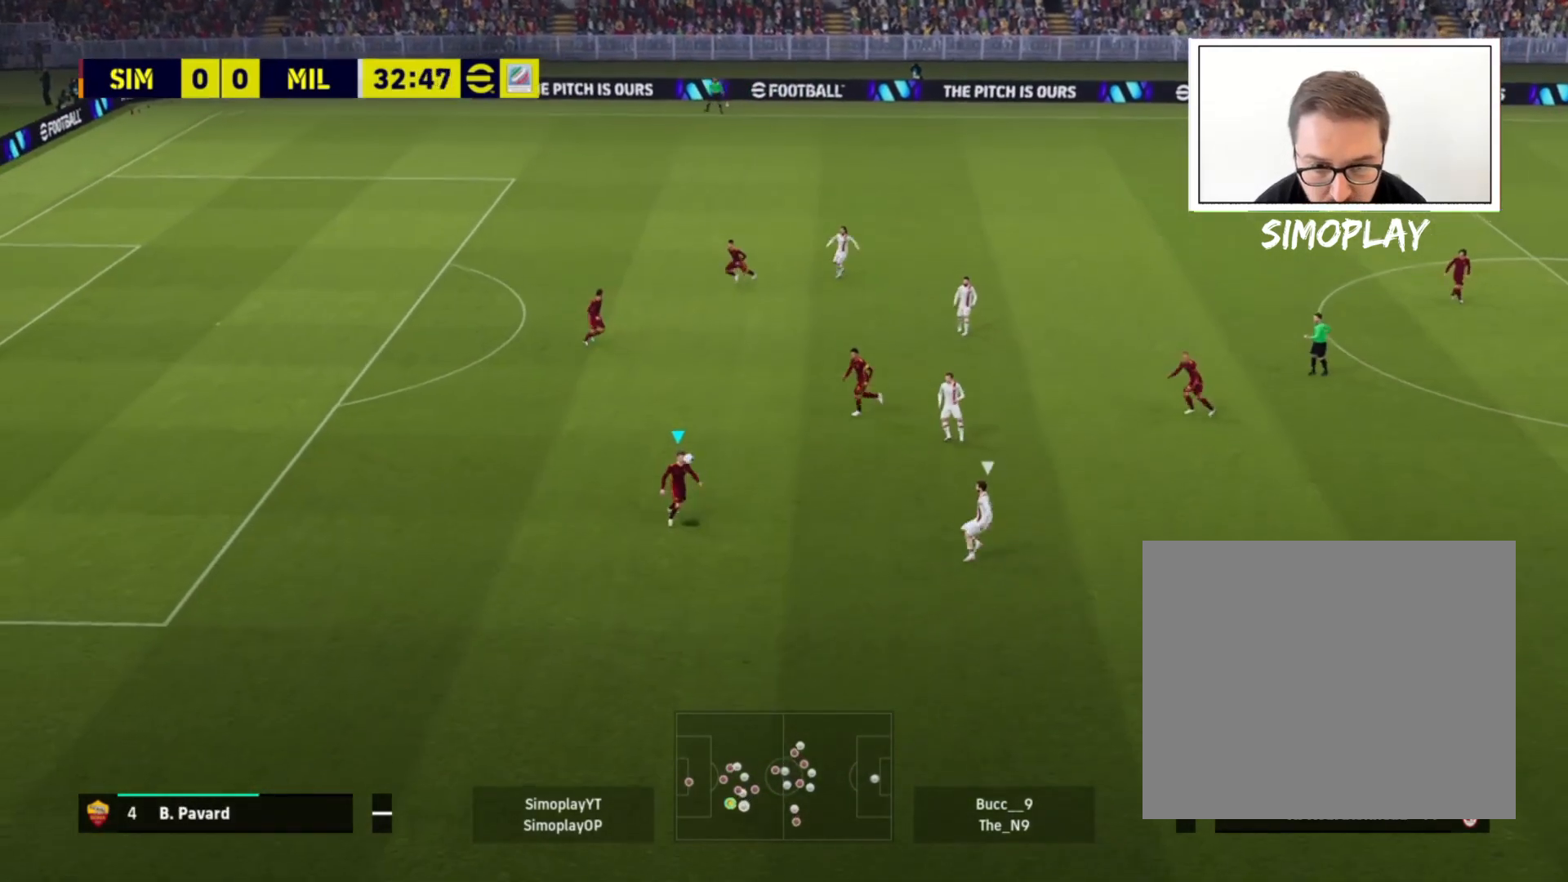
{"buttons": ["CIRCLE"], "left_stick": "right", "right_stick": "center", "events": [[400, "CIRCLE", "down"], [440, "left_stick", "right"]]}
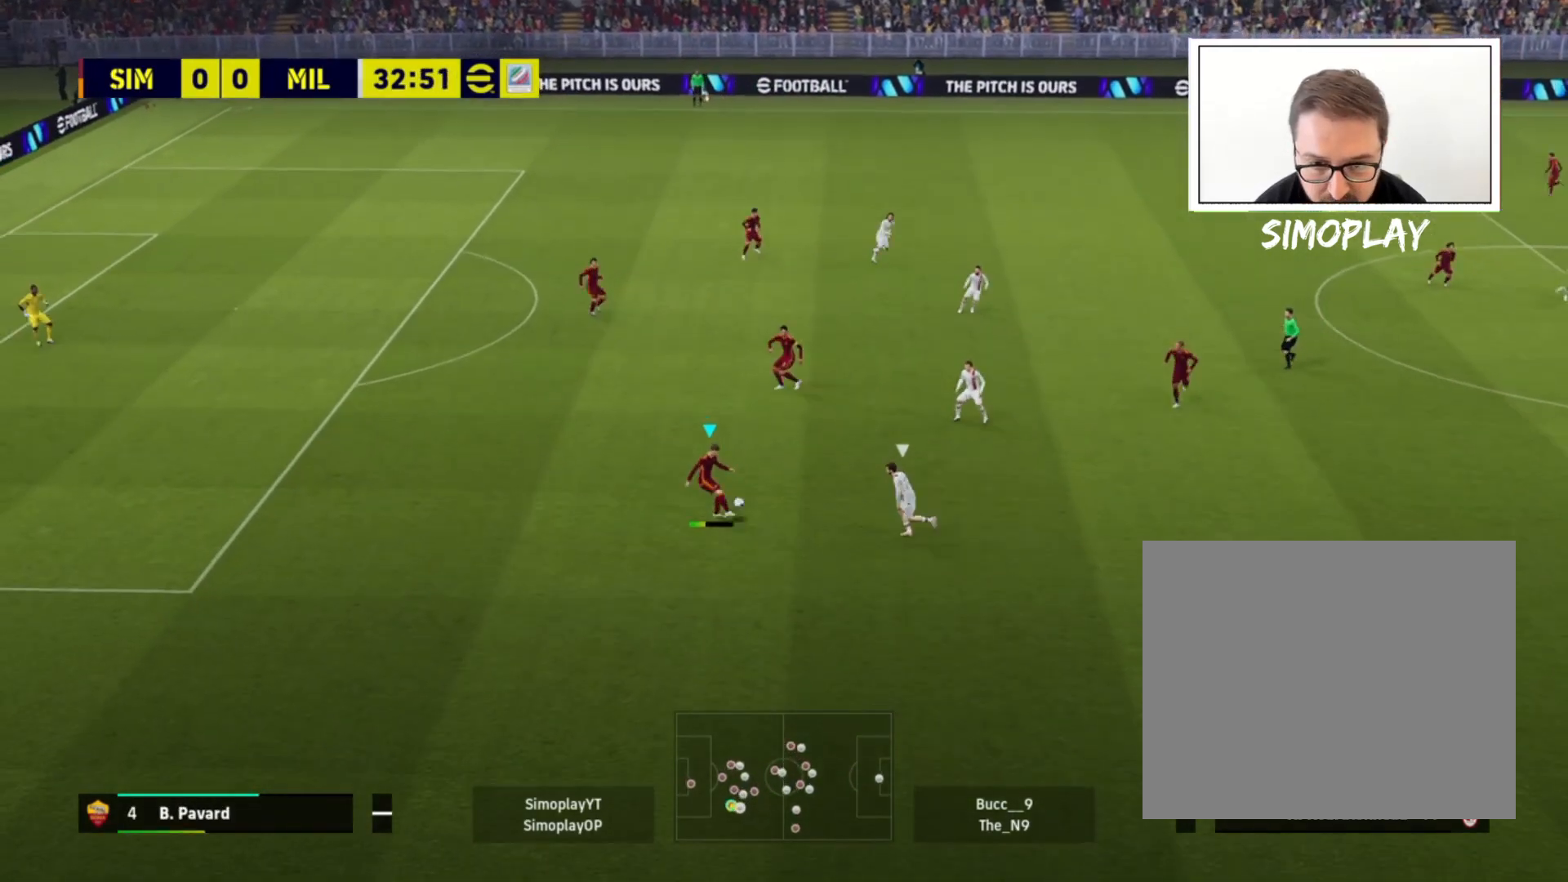
{"buttons": [], "left_stick": "up-right", "right_stick": "center", "events": [[40, "CIRCLE", "up"], [40, "left_stick", "up-right"]]}
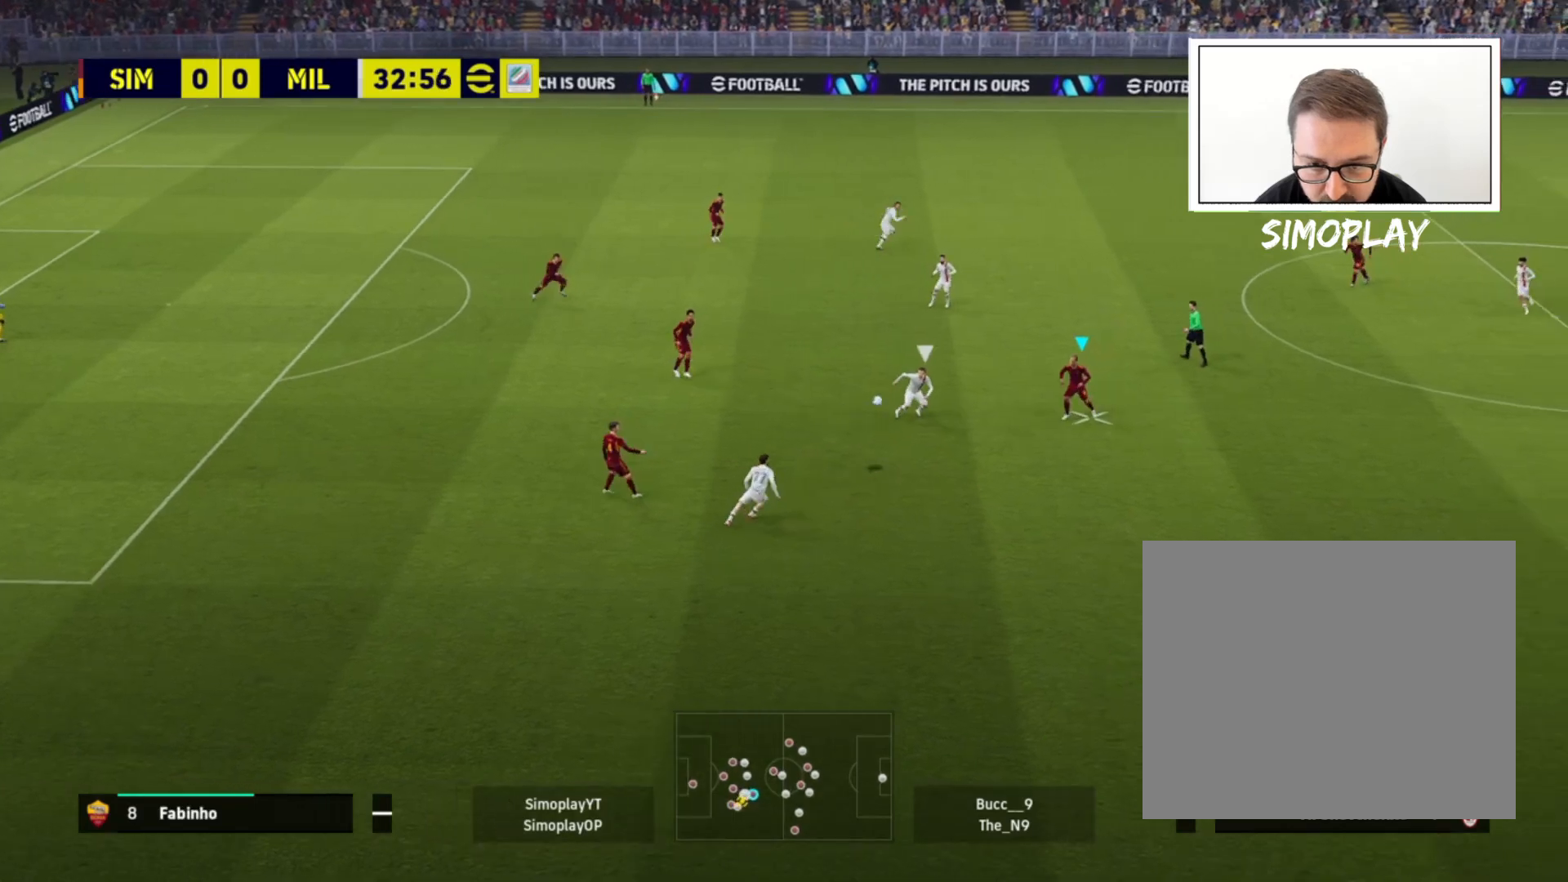
{"buttons": [], "left_stick": "down-right", "right_stick": "center", "events": [[400, "left_stick", "down-right"]]}
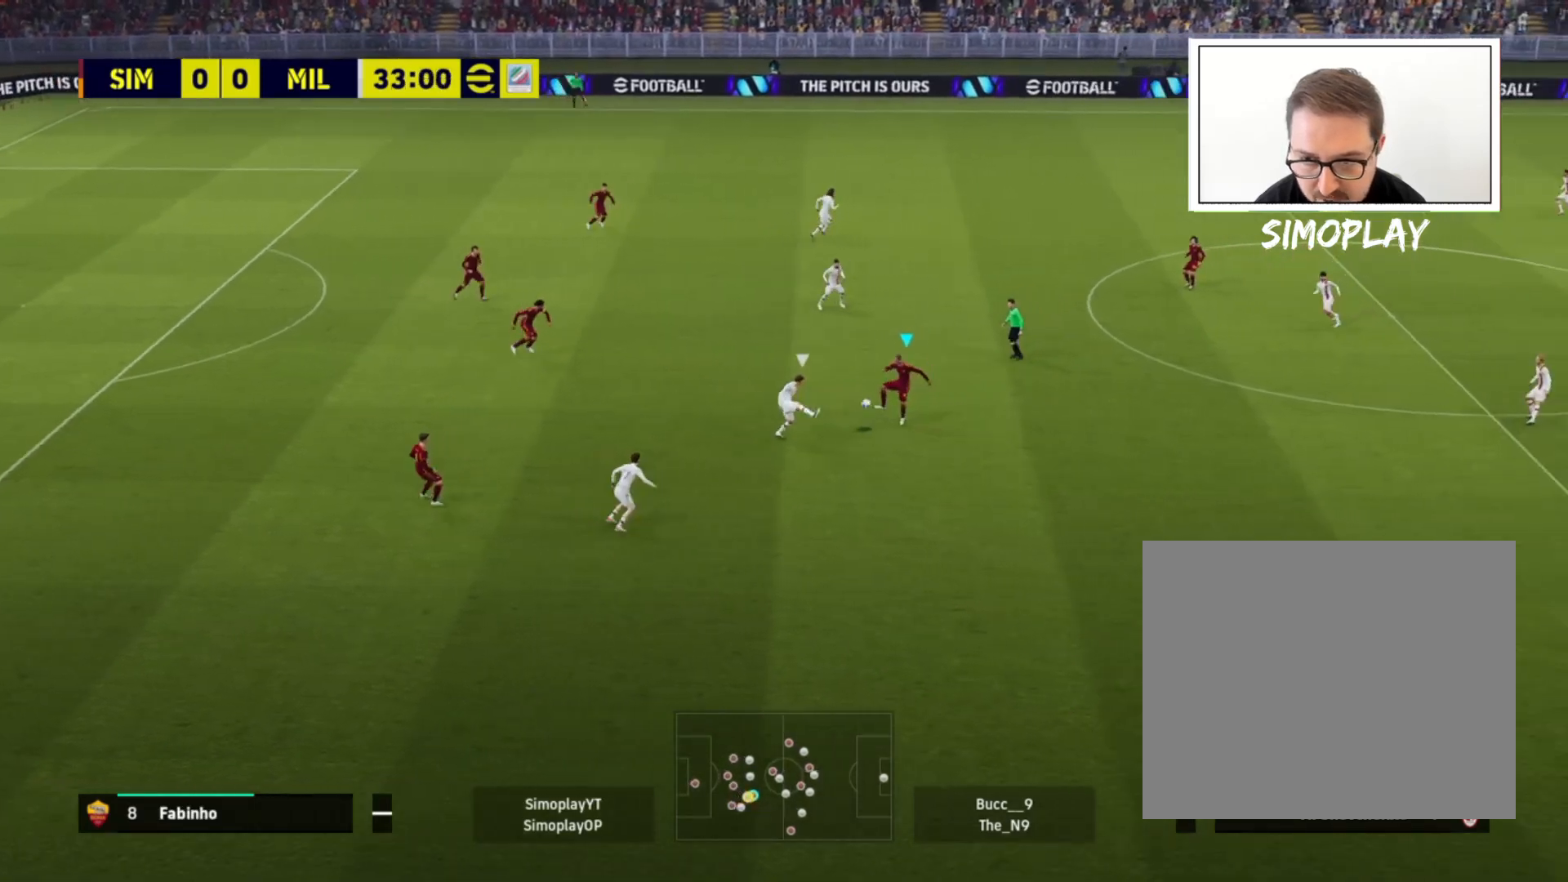
{"buttons": [], "left_stick": "right", "right_stick": "center", "events": [[440, "left_stick", "right"]]}
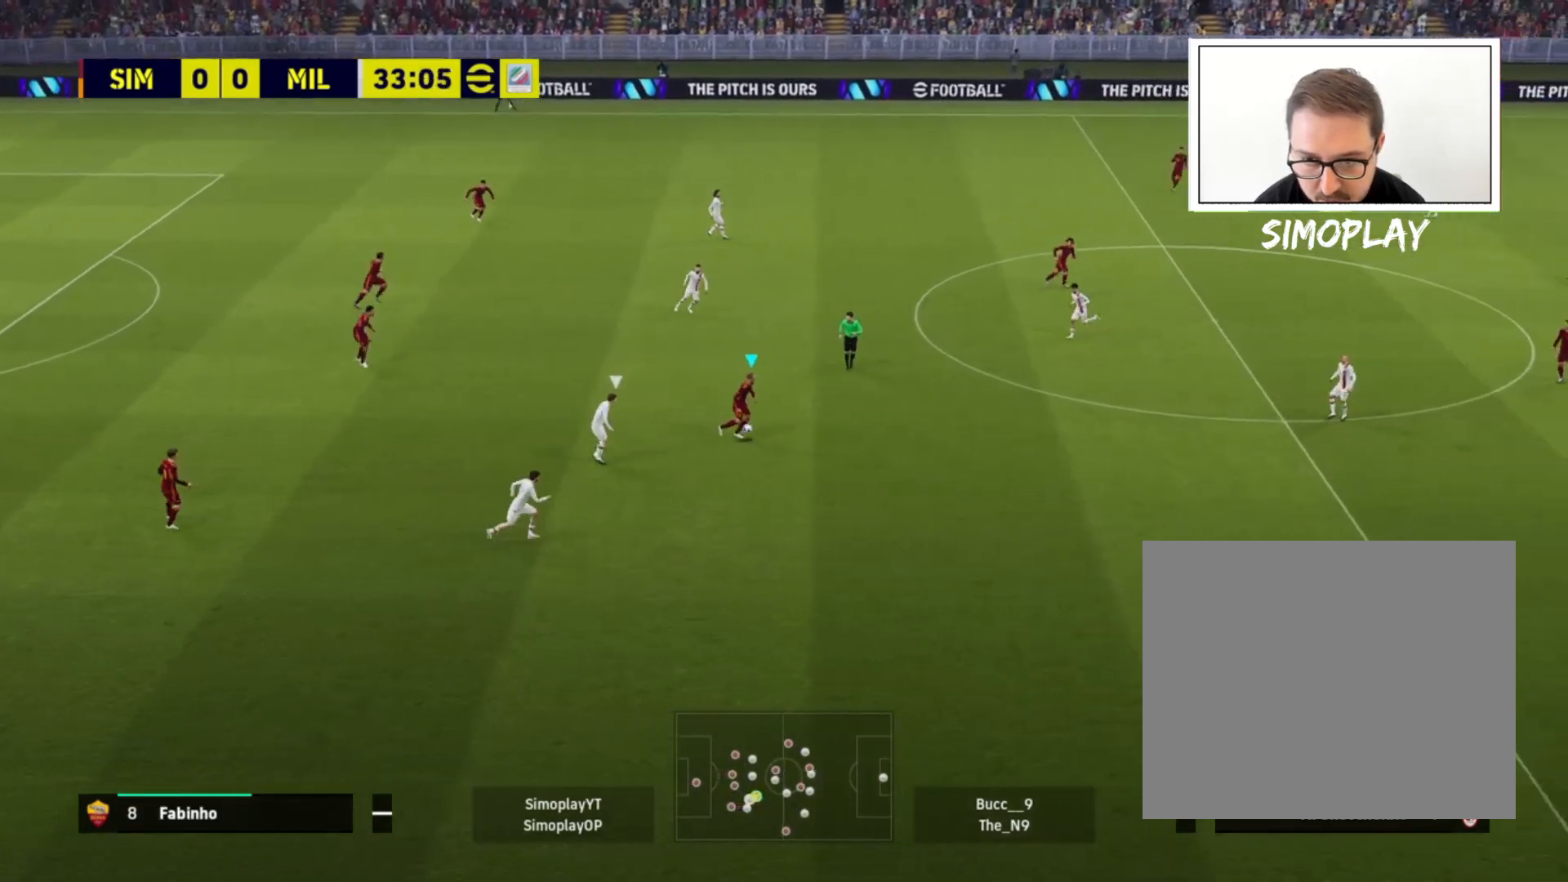
{"buttons": ["R2"], "left_stick": "right", "right_stick": "center", "events": [[240, "R2", "down"]]}
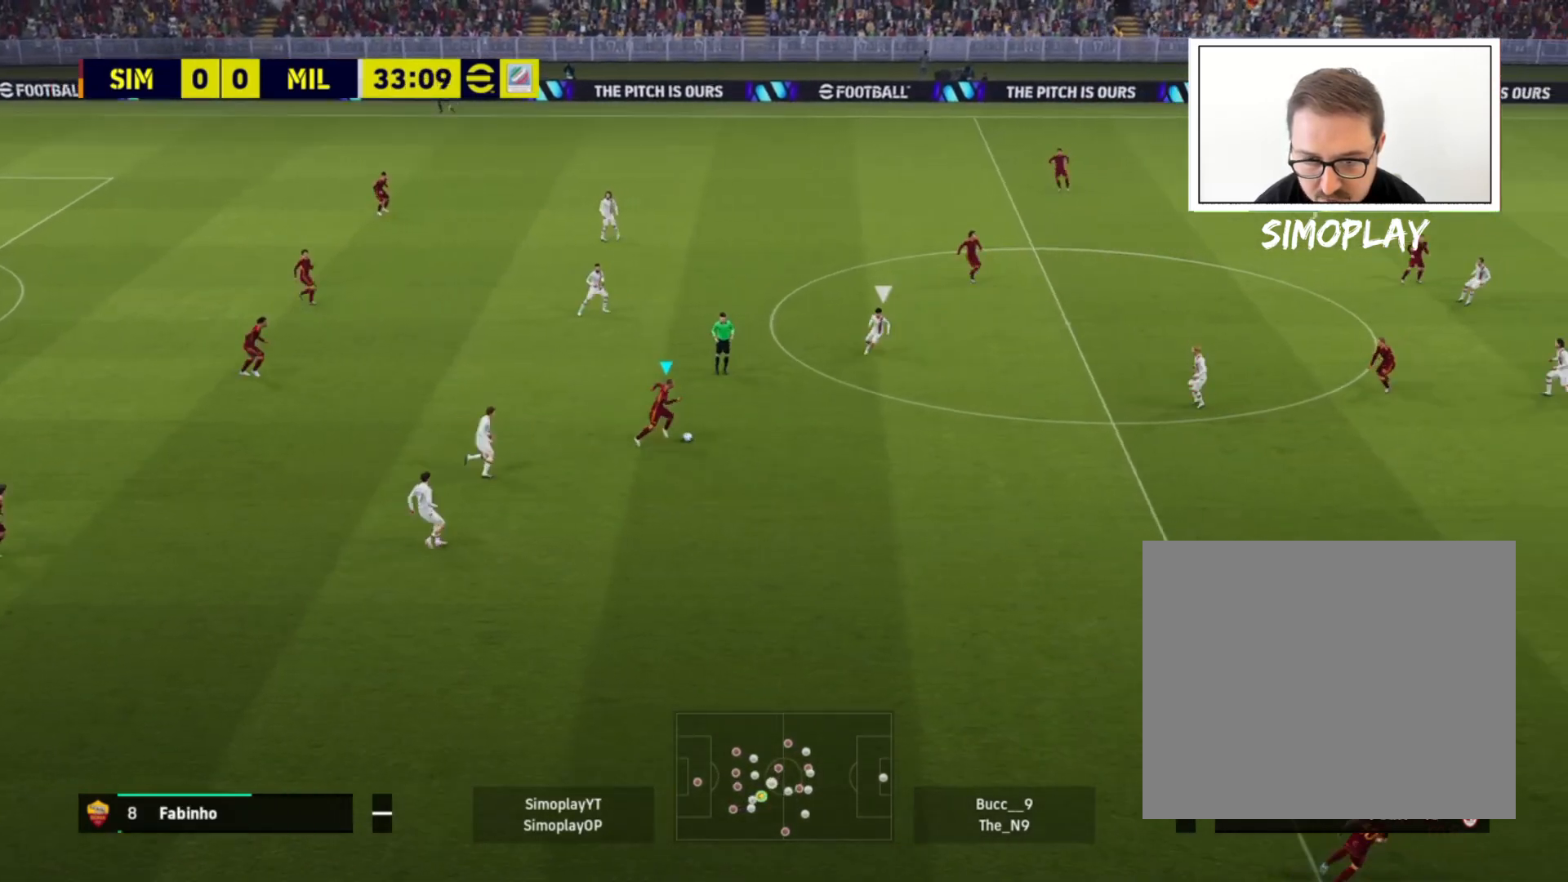
{"buttons": [], "left_stick": "up-right", "right_stick": "center", "events": [[240, "R2", "up"], [320, "left_stick", "up-right"], [360, "CIRCLE", "down"], [440, "CIRCLE", "up"]]}
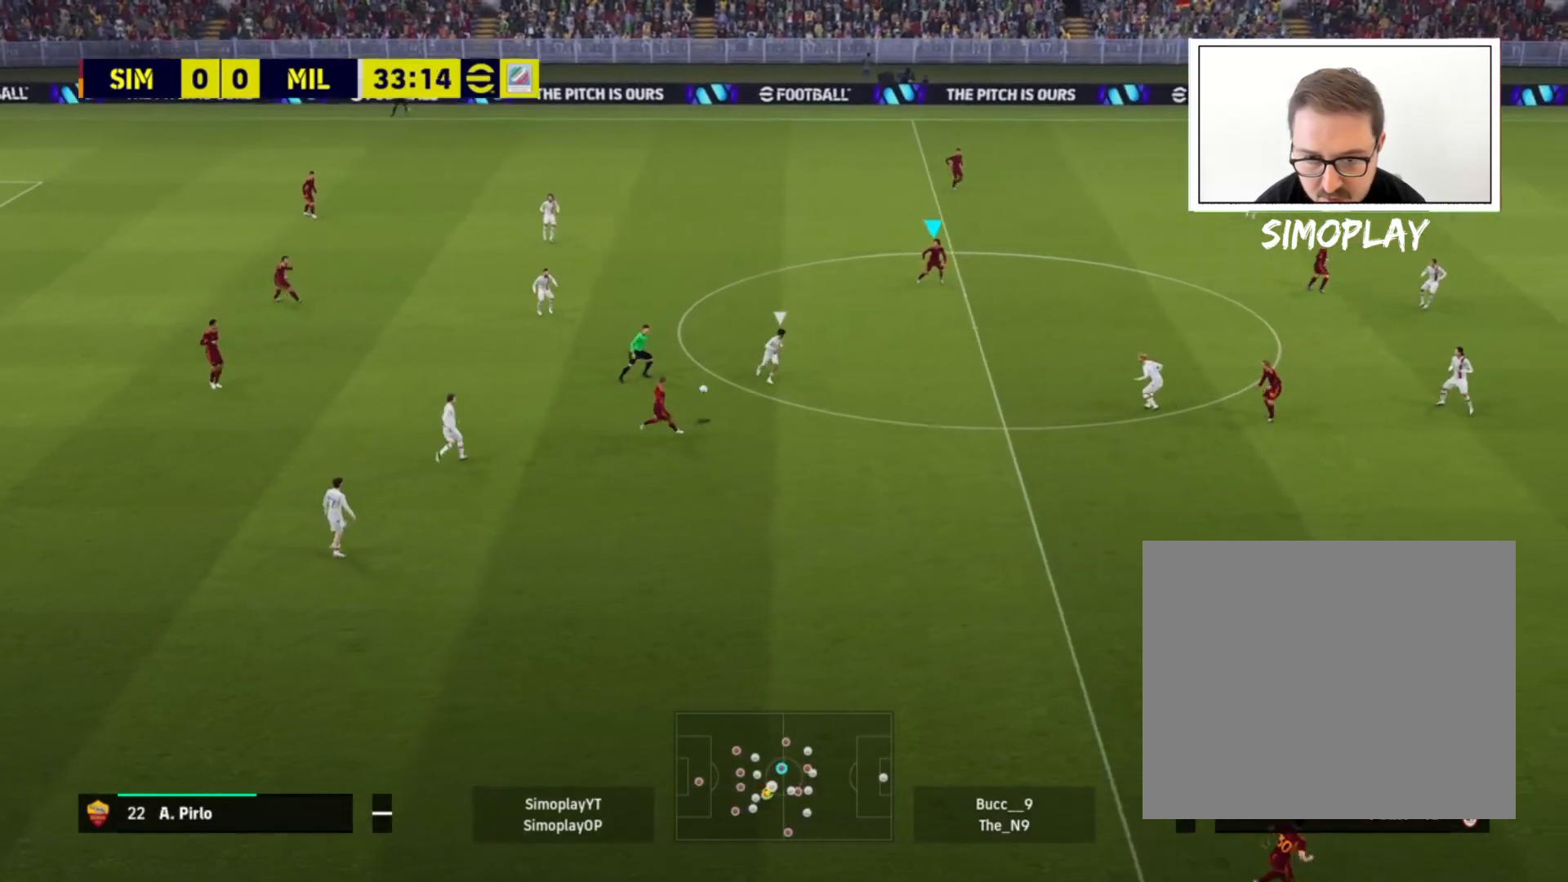
{"buttons": [], "left_stick": "up-right", "right_stick": "center", "events": []}
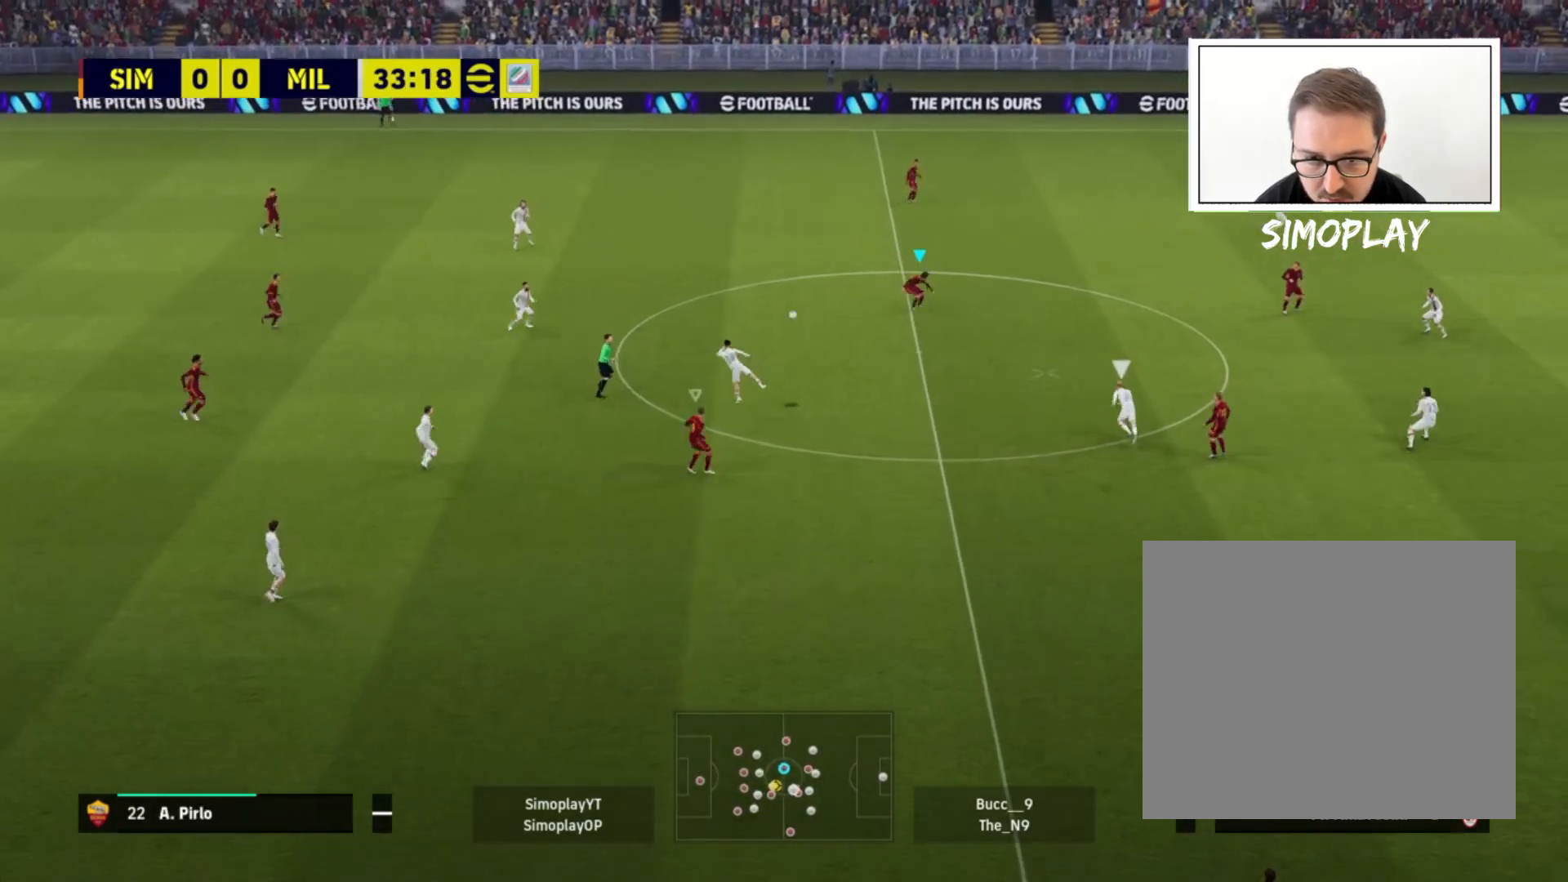
{"buttons": [], "left_stick": "right", "right_stick": "center", "events": [[40, "left_stick", "center"], [320, "left_stick", "right"]]}
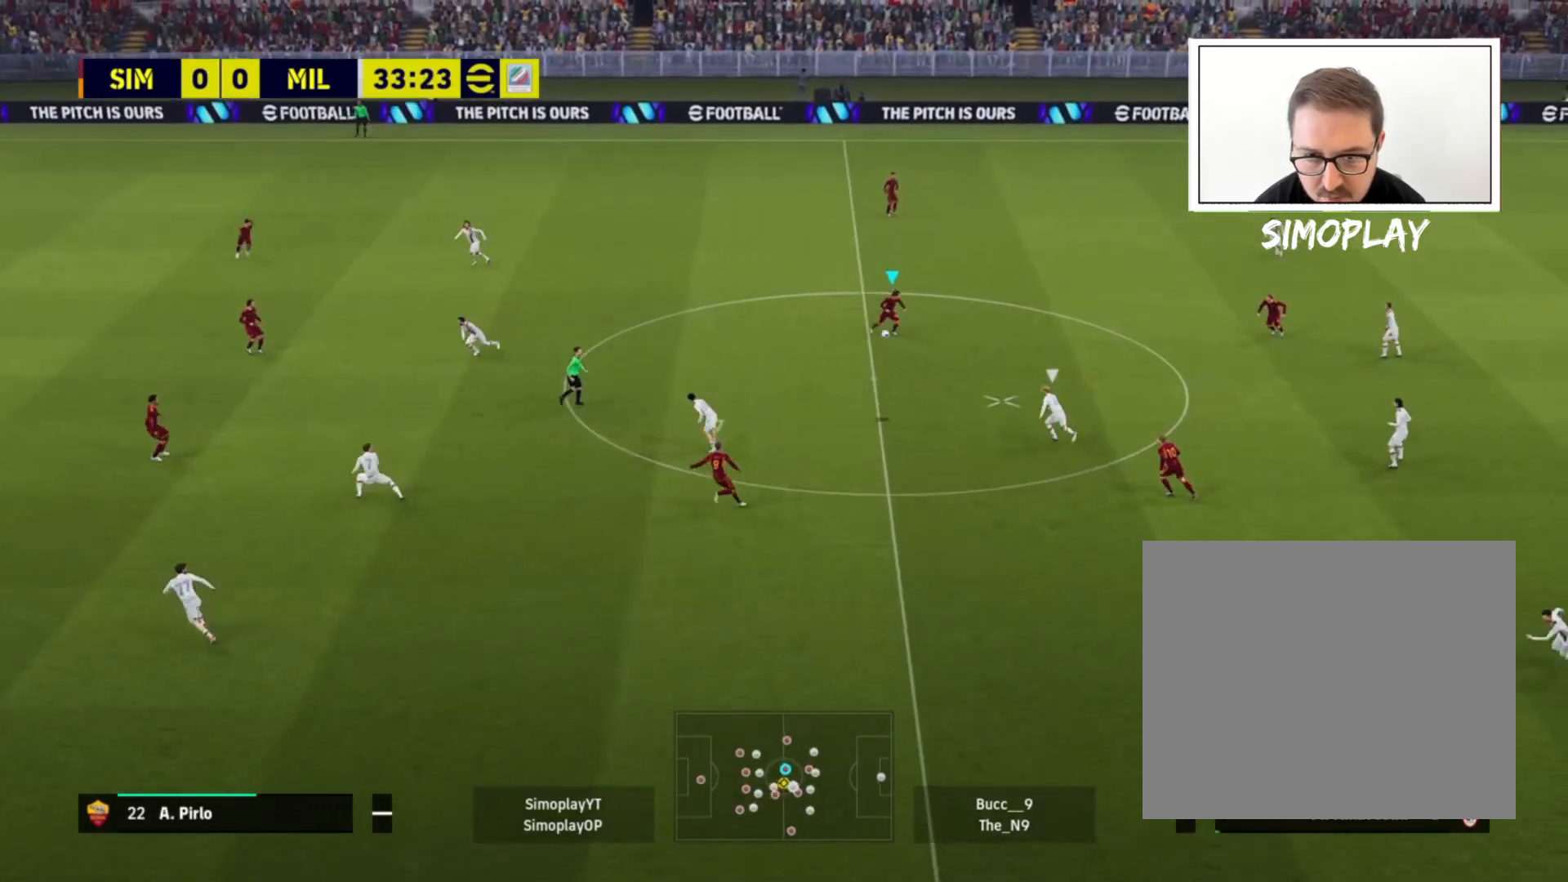
{"buttons": ["R2"], "left_stick": "up-right", "right_stick": "center", "events": [[360, "left_stick", "up-right"], [480, "R2", "down"]]}